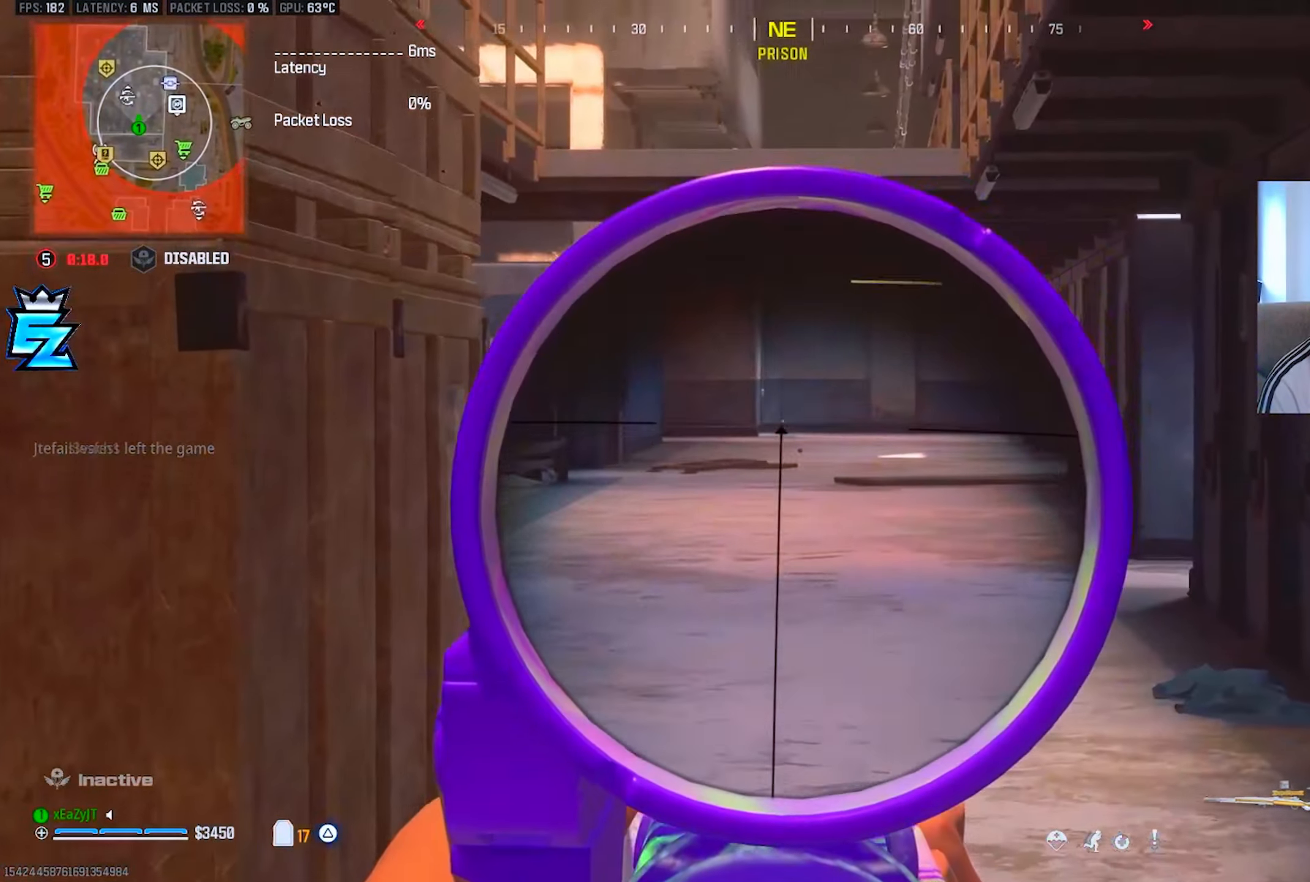
Gameplay with a controller (PlayStation layout); each line is a JSON object with the inputs held at the frame after it. "events" lists button and stick changes between this image and that frame as [ms after this image, input, new state], when the widget could be followed in between.
{"buttons": ["L1", "L3"], "left_stick": "right", "right_stick": "center", "events": [[300, "right_stick", "center"]]}
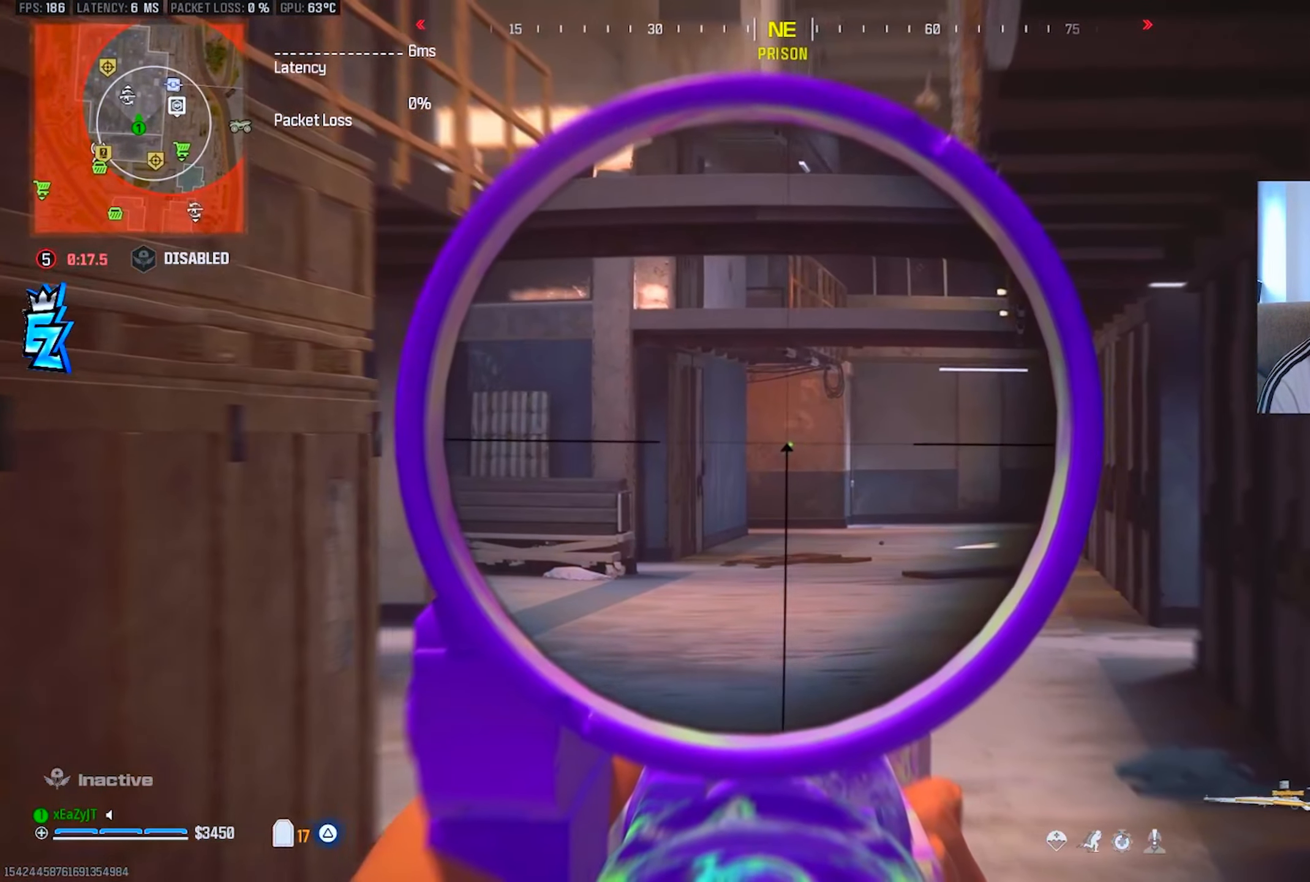
{"buttons": ["L1", "L3"], "left_stick": "right", "right_stick": "center", "events": []}
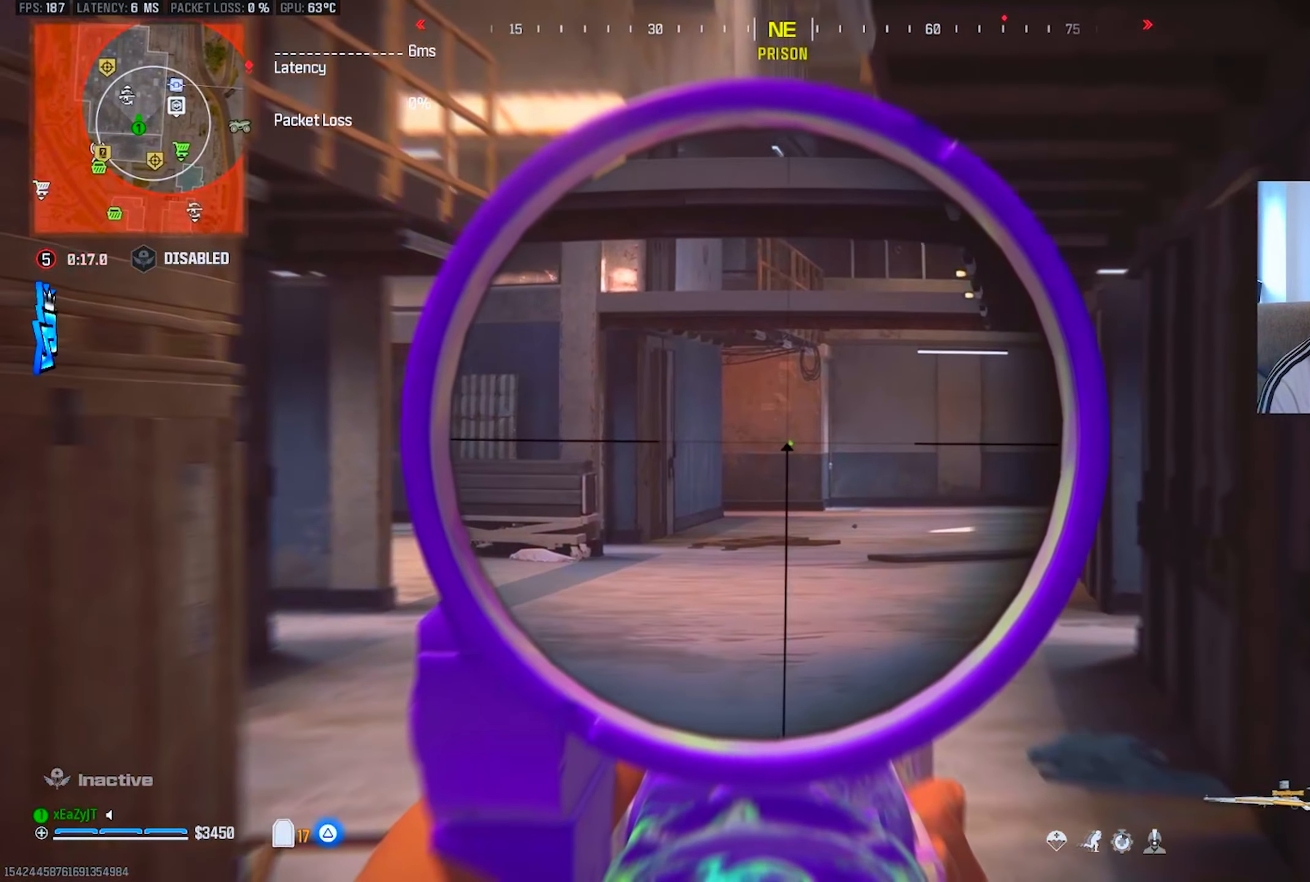
{"buttons": [], "left_stick": "up", "right_stick": "left", "events": [[166, "L1", "up"], [166, "L3", "up"], [183, "SQUARE", "down"], [200, "left_stick", "down-left"], [200, "right_stick", "left"], [233, "SQUARE", "up"], [266, "left_stick", "up-left"], [500, "left_stick", "up"]]}
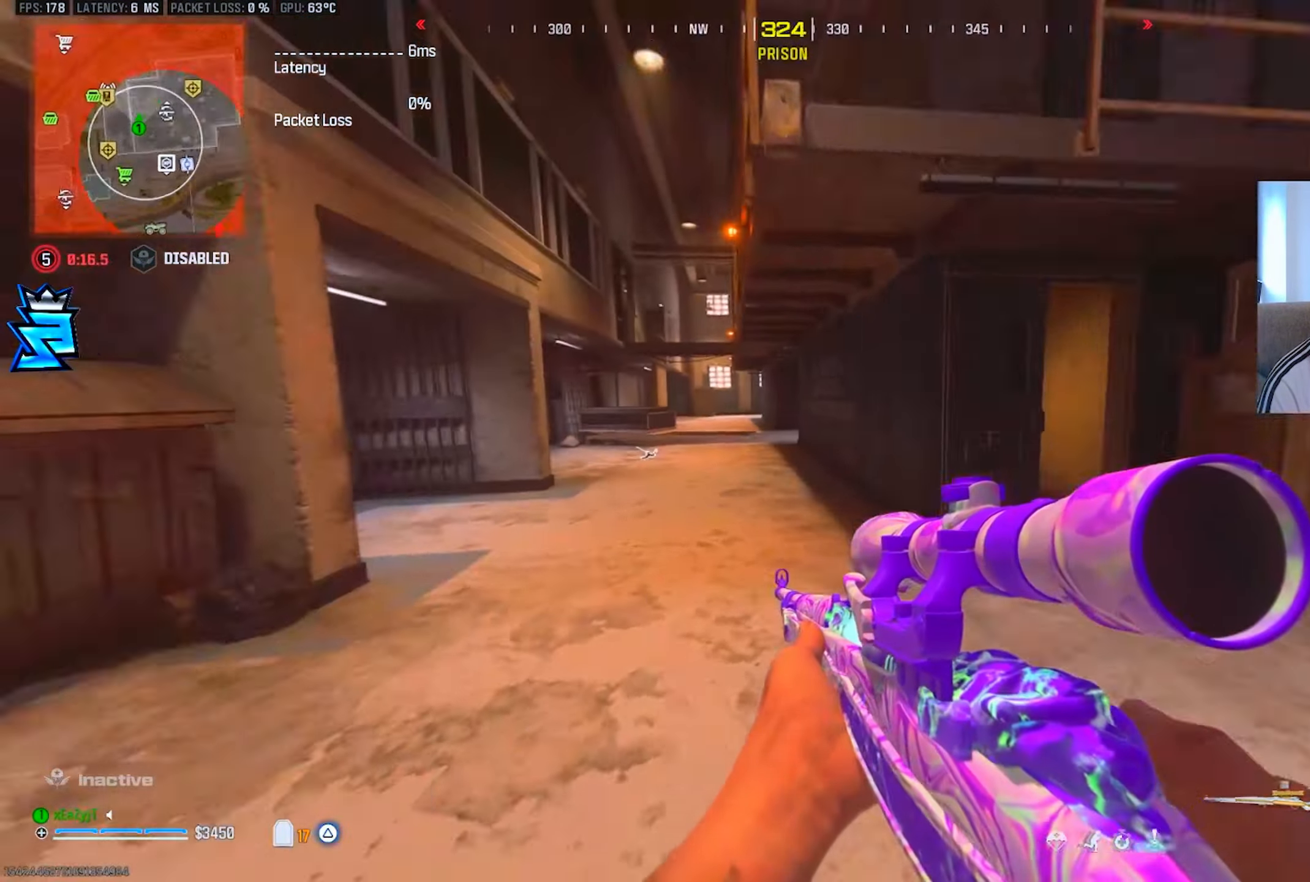
{"buttons": ["R3"], "left_stick": "right", "right_stick": "left", "events": [[33, "right_stick", "center"], [83, "CIRCLE", "down"], [133, "CIRCLE", "up"], [350, "CIRCLE", "down"], [400, "CIRCLE", "up"], [434, "right_stick", "left"], [467, "R3", "down"], [467, "left_stick", "right"]]}
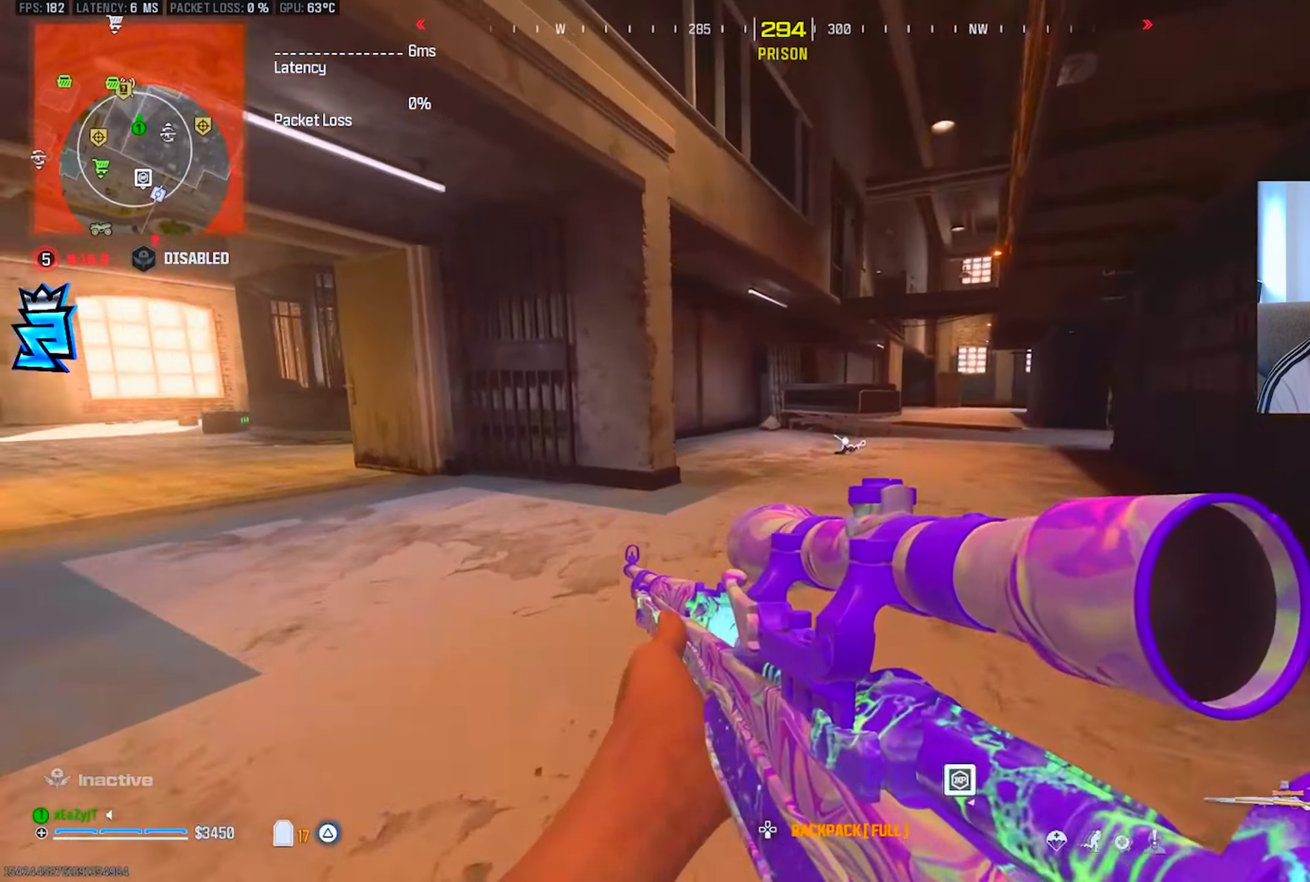
{"buttons": [], "left_stick": "up", "right_stick": "center", "events": [[33, "R3", "up"], [33, "right_stick", "center"], [100, "left_stick", "up"], [117, "right_stick", "right"], [250, "right_stick", "center"]]}
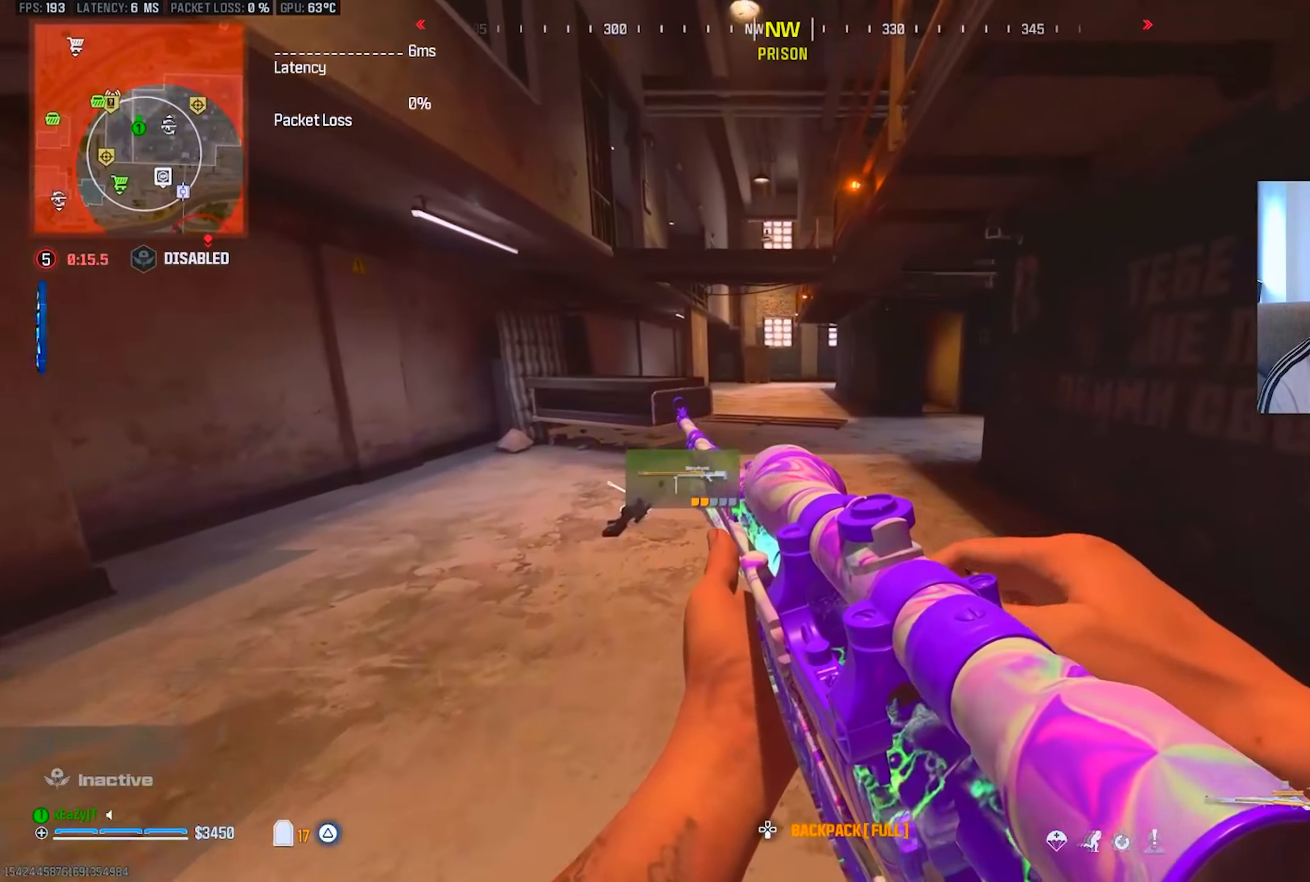
{"buttons": [], "left_stick": "up-right", "right_stick": "center", "events": [[50, "CIRCLE", "down"], [117, "CIRCLE", "up"], [284, "CIRCLE", "down"], [301, "left_stick", "up-right"], [301, "right_stick", "right"], [367, "CIRCLE", "up"], [367, "R3", "down"], [451, "R3", "up"], [451, "right_stick", "center"]]}
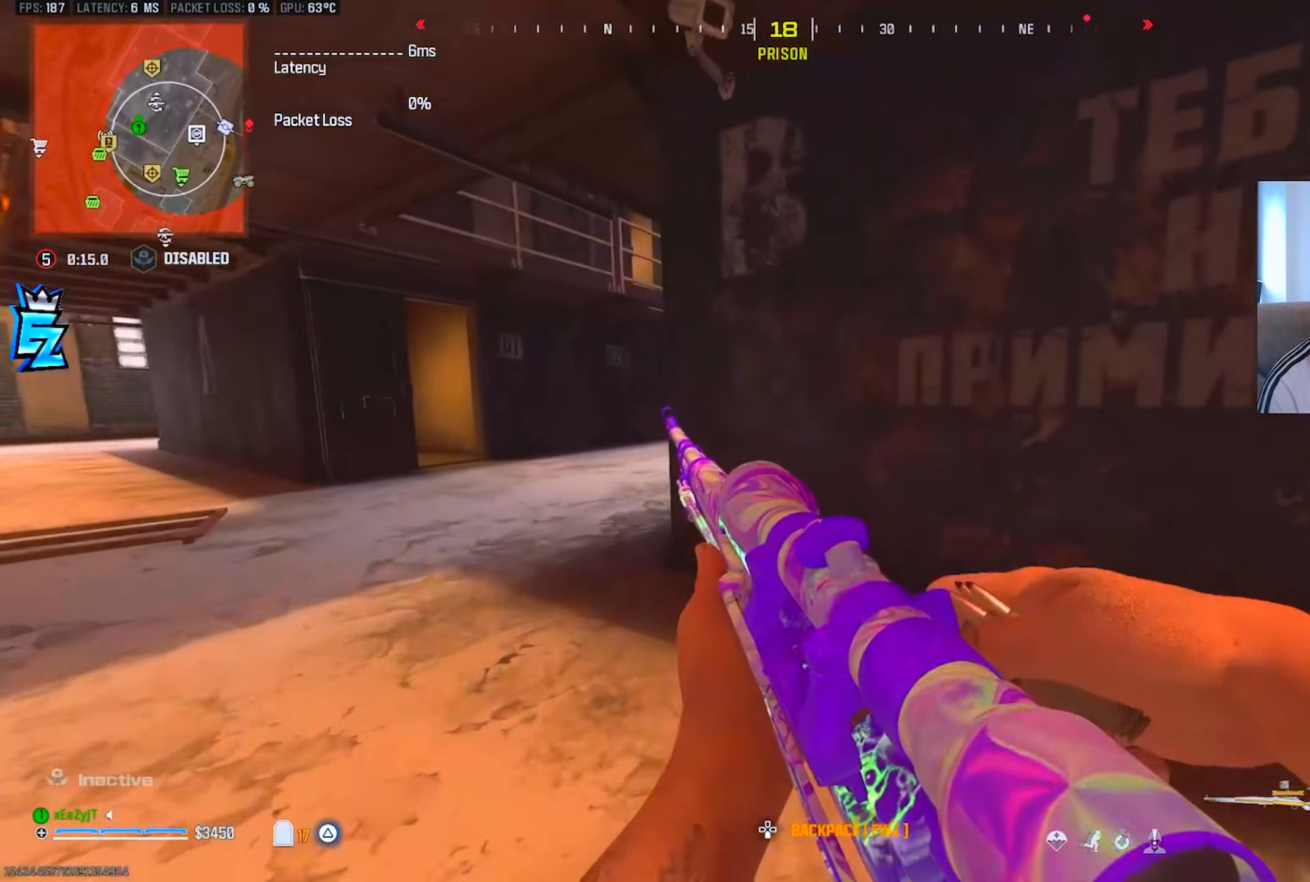
{"buttons": [], "left_stick": "center", "right_stick": "center", "events": [[50, "left_stick", "center"], [400, "CIRCLE", "down"], [450, "CIRCLE", "up"]]}
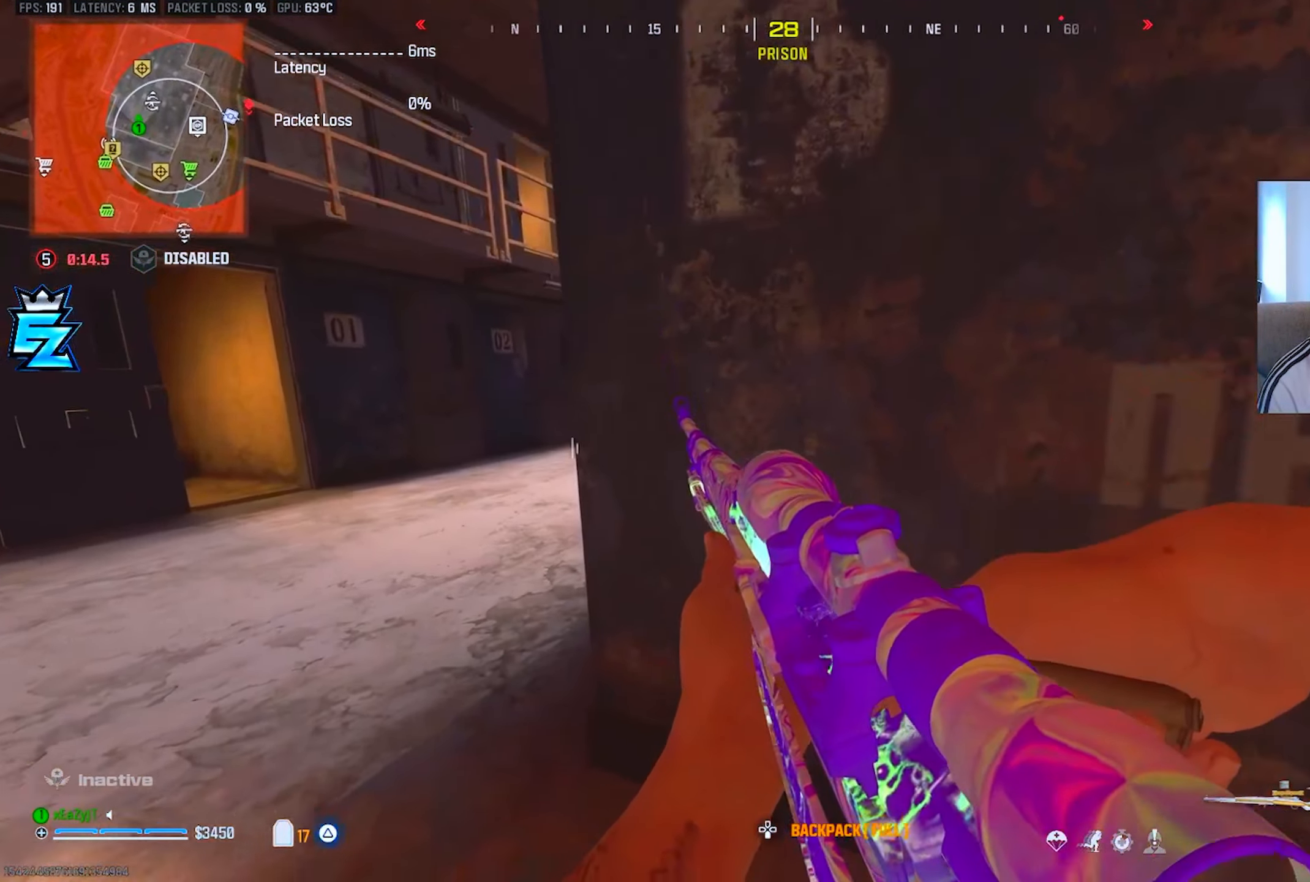
{"buttons": [], "left_stick": "center", "right_stick": "center", "events": [[34, "CIRCLE", "down"], [117, "CIRCLE", "up"]]}
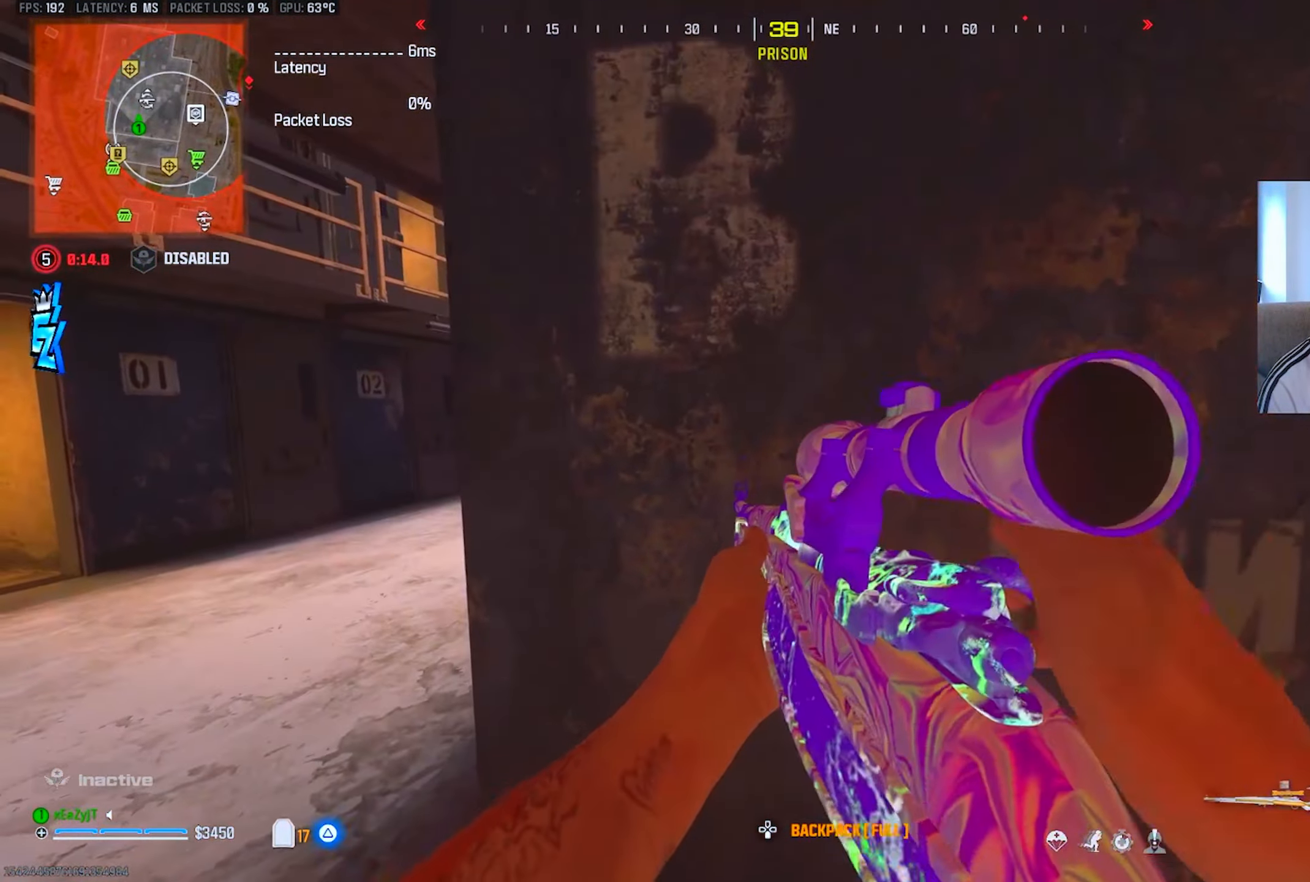
{"buttons": [], "left_stick": "up-left", "right_stick": "center", "events": [[200, "TRIANGLE", "down"], [266, "TRIANGLE", "up"], [316, "TRIANGLE", "down"], [400, "TRIANGLE", "up"], [433, "left_stick", "up-left"]]}
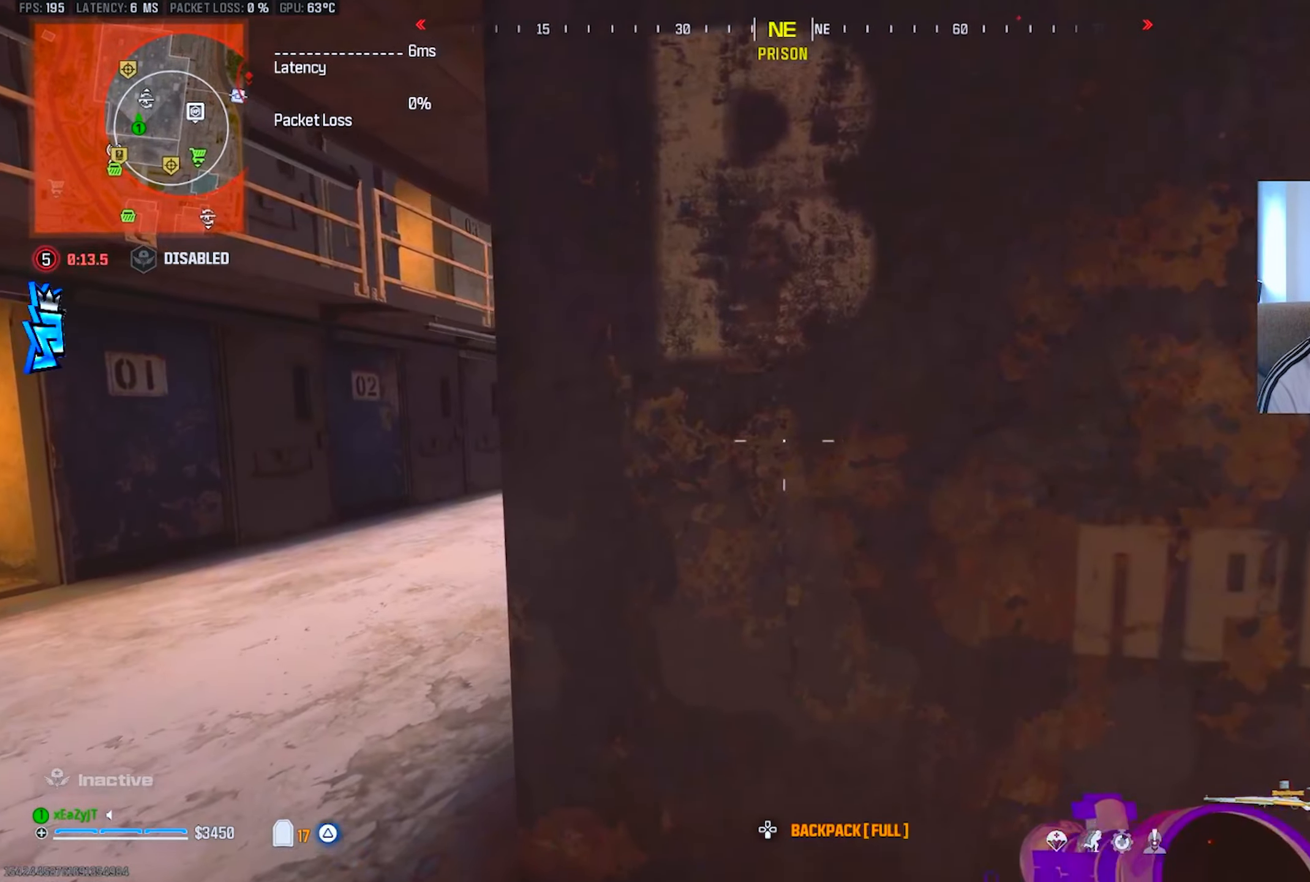
{"buttons": ["L1"], "left_stick": "up-left", "right_stick": "center", "events": [[33, "CIRCLE", "down"], [100, "CIRCLE", "up"], [150, "CIRCLE", "down"], [233, "CIRCLE", "up"], [300, "L1", "down"]]}
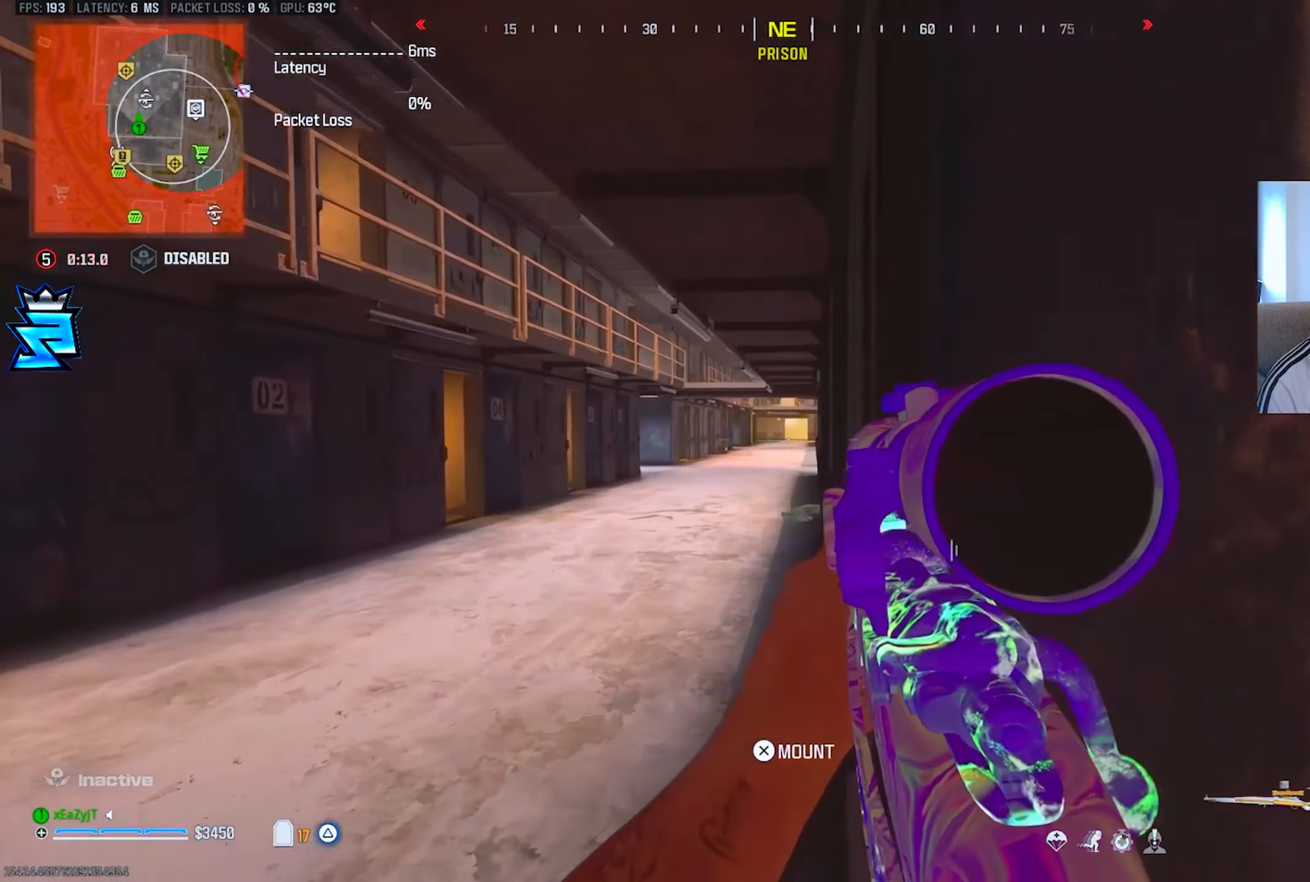
{"buttons": ["L1", "L3"], "left_stick": "up-left", "right_stick": "center", "events": [[117, "L3", "down"], [217, "right_stick", "up-right"], [351, "right_stick", "center"]]}
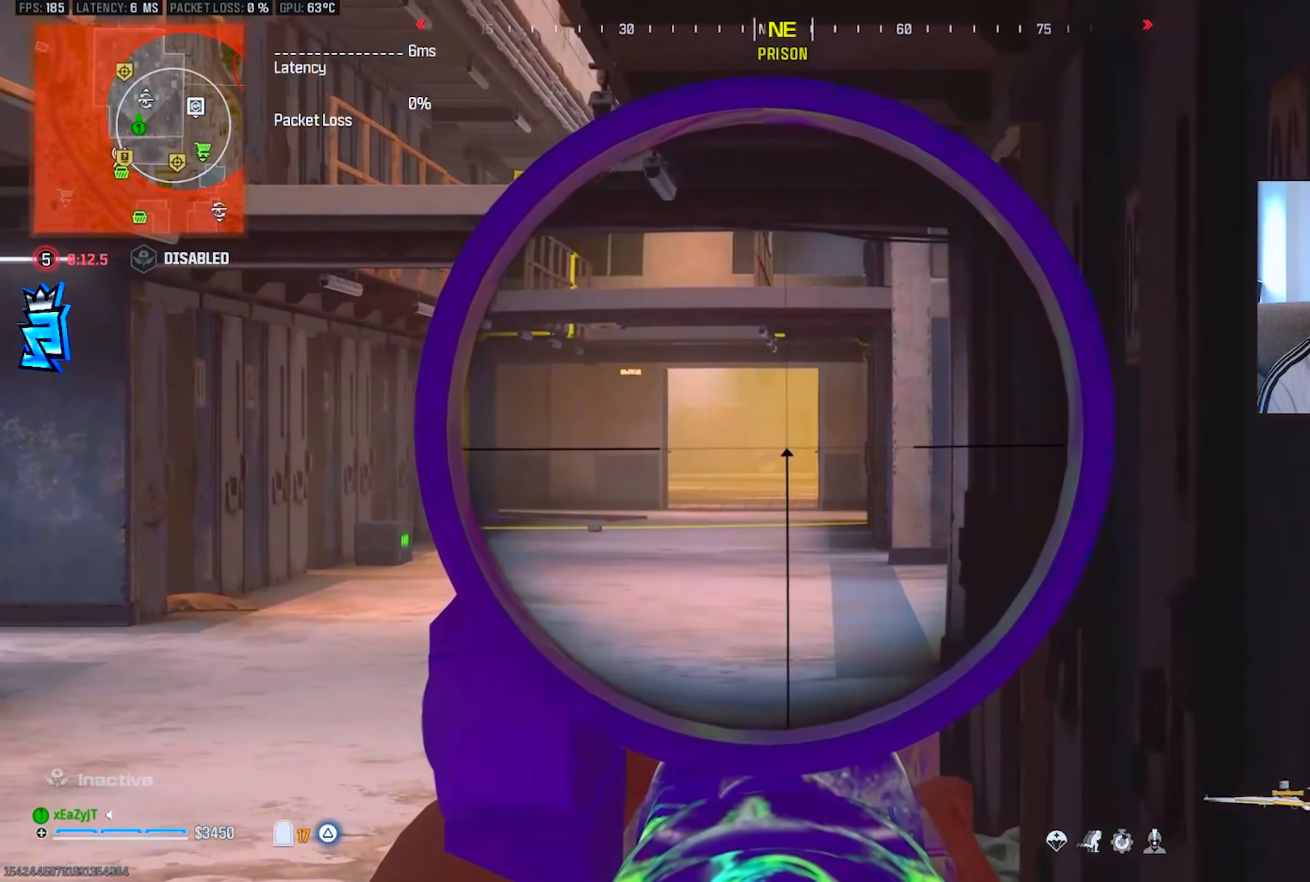
{"buttons": ["L1", "L3"], "left_stick": "up-left", "right_stick": "center", "events": []}
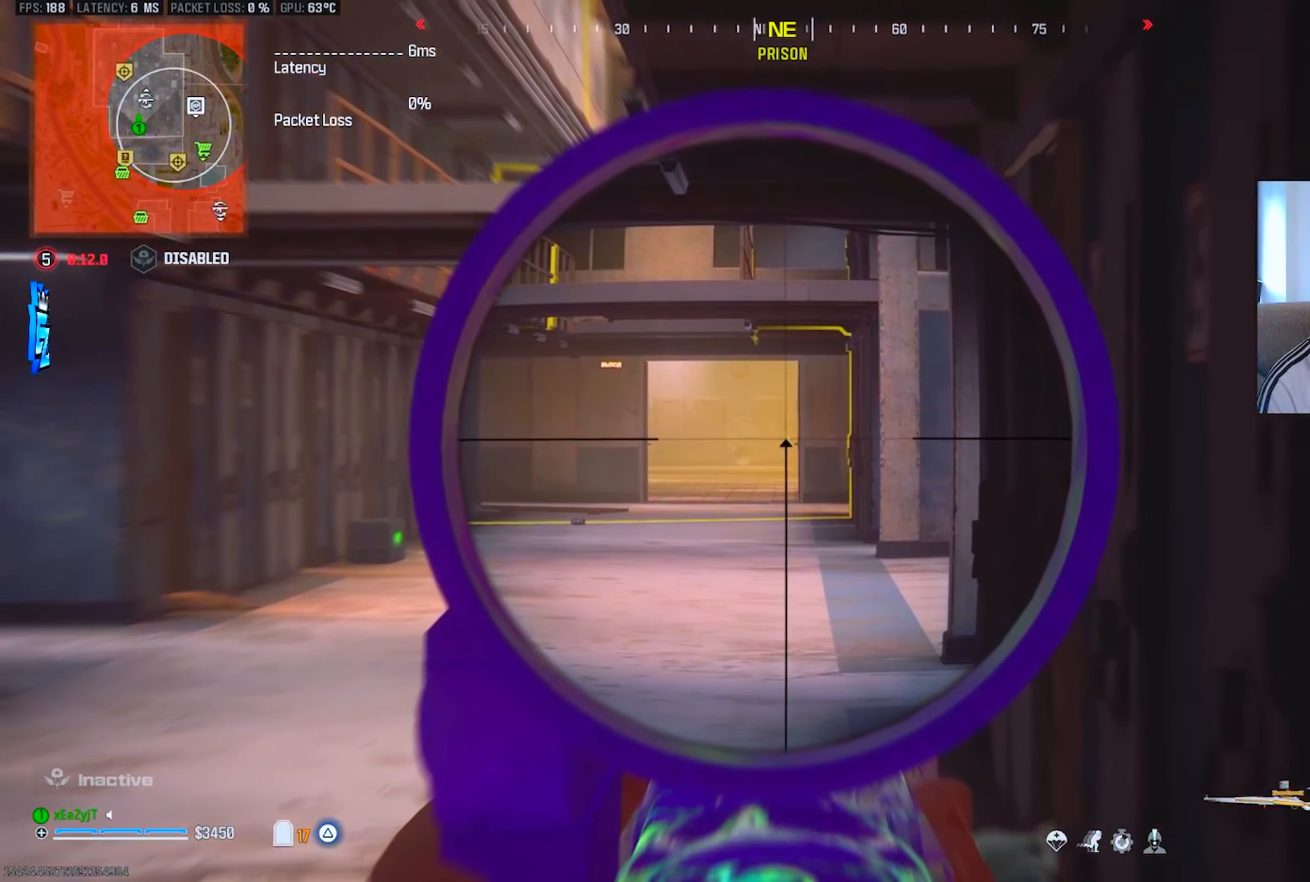
{"buttons": ["L1", "L3"], "left_stick": "up-left", "right_stick": "center", "events": []}
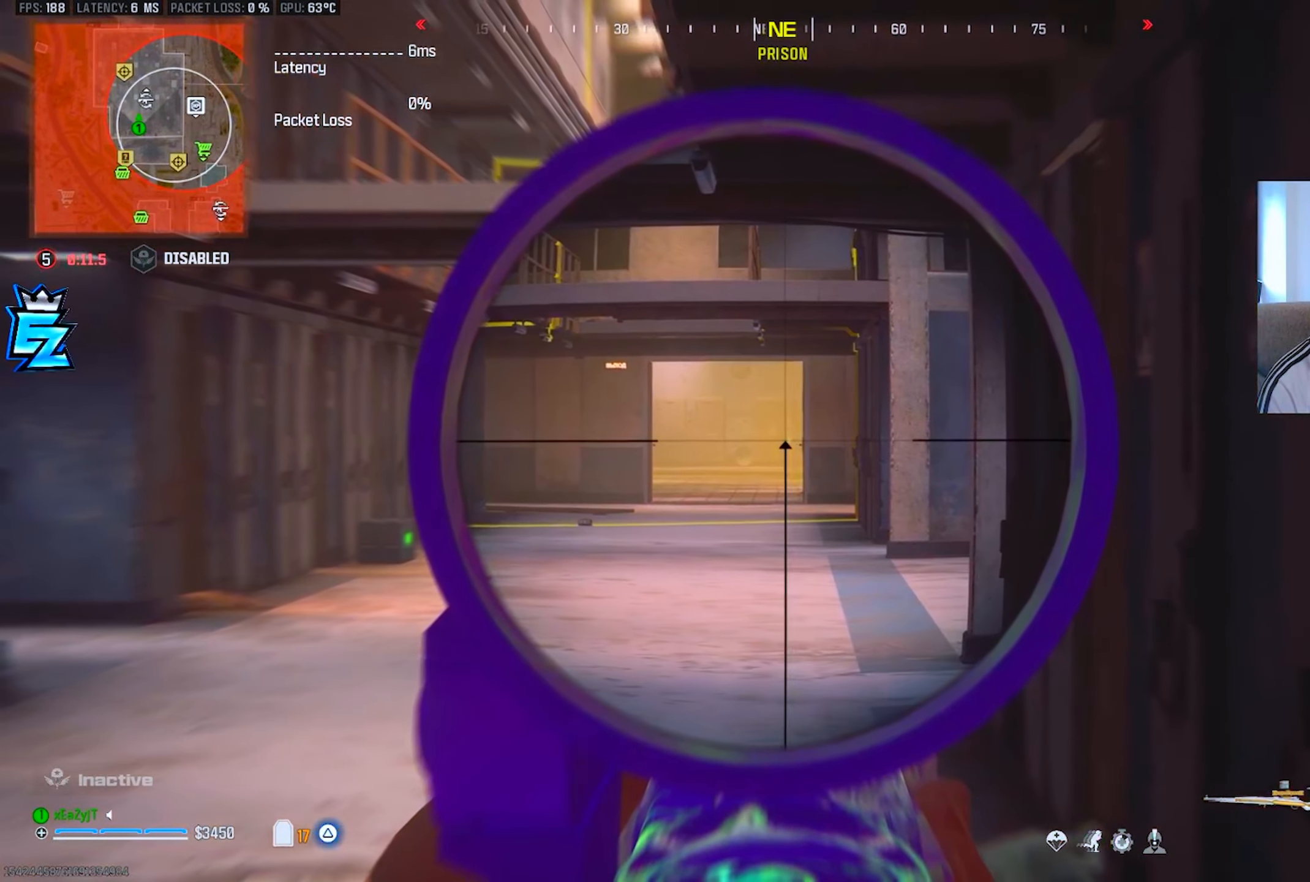
{"buttons": [], "left_stick": "up", "right_stick": "center", "events": [[67, "L1", "up"], [67, "L3", "up"], [83, "left_stick", "down"], [117, "right_stick", "right"], [133, "TRIANGLE", "down"], [133, "left_stick", "down-right"], [150, "TRIANGLE", "up"], [317, "left_stick", "up-right"], [384, "L3", "down"], [434, "left_stick", "up"], [450, "L3", "up"], [450, "TRIANGLE", "down"], [450, "right_stick", "center"], [500, "TRIANGLE", "up"]]}
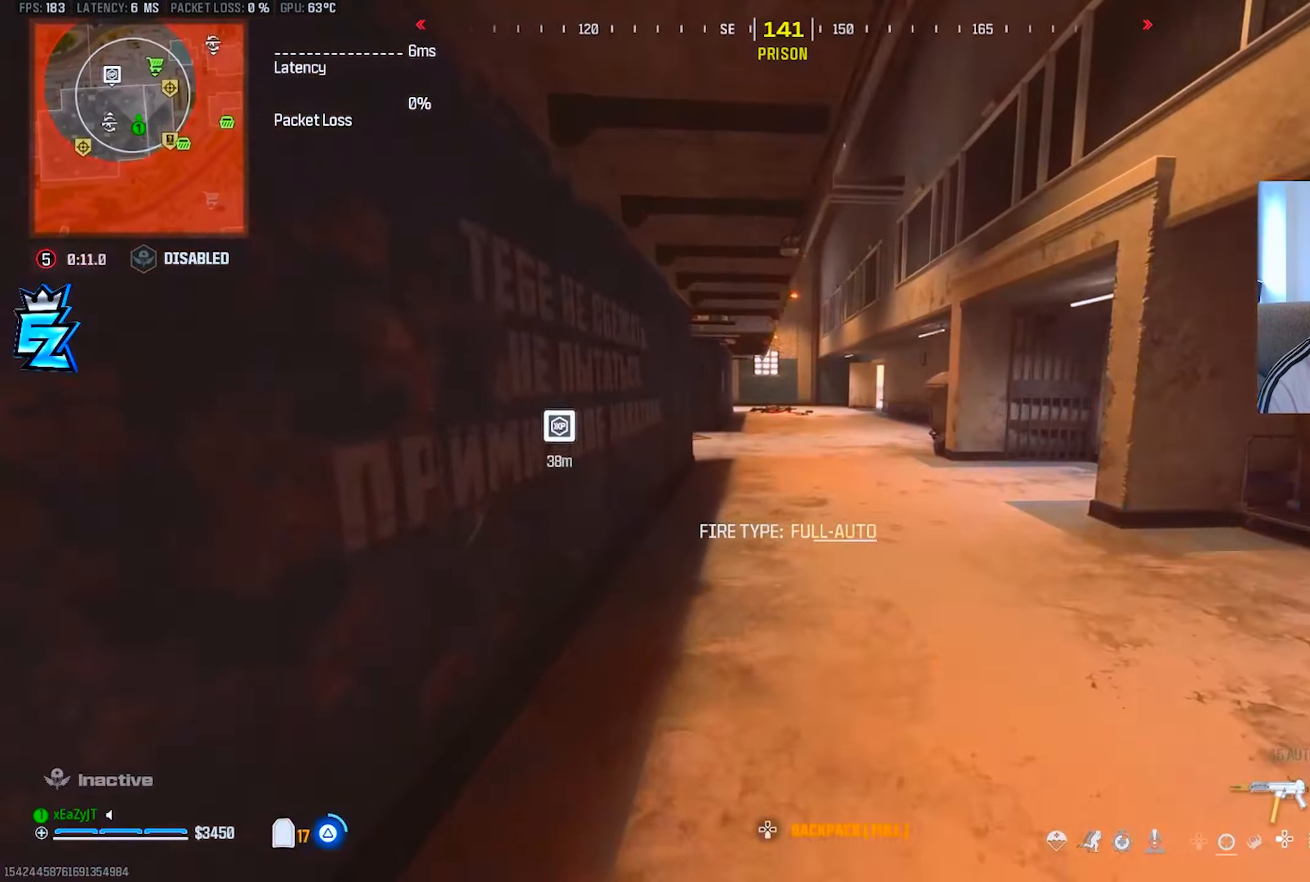
{"buttons": ["TRIANGLE", "L3"], "left_stick": "up", "right_stick": "center", "events": [[34, "L3", "down"], [150, "L3", "up"], [184, "right_stick", "right"], [251, "L3", "down"], [251, "right_stick", "center"], [317, "TRIANGLE", "down"], [351, "L3", "up"], [367, "TRIANGLE", "up"], [417, "L3", "down"], [451, "TRIANGLE", "down"]]}
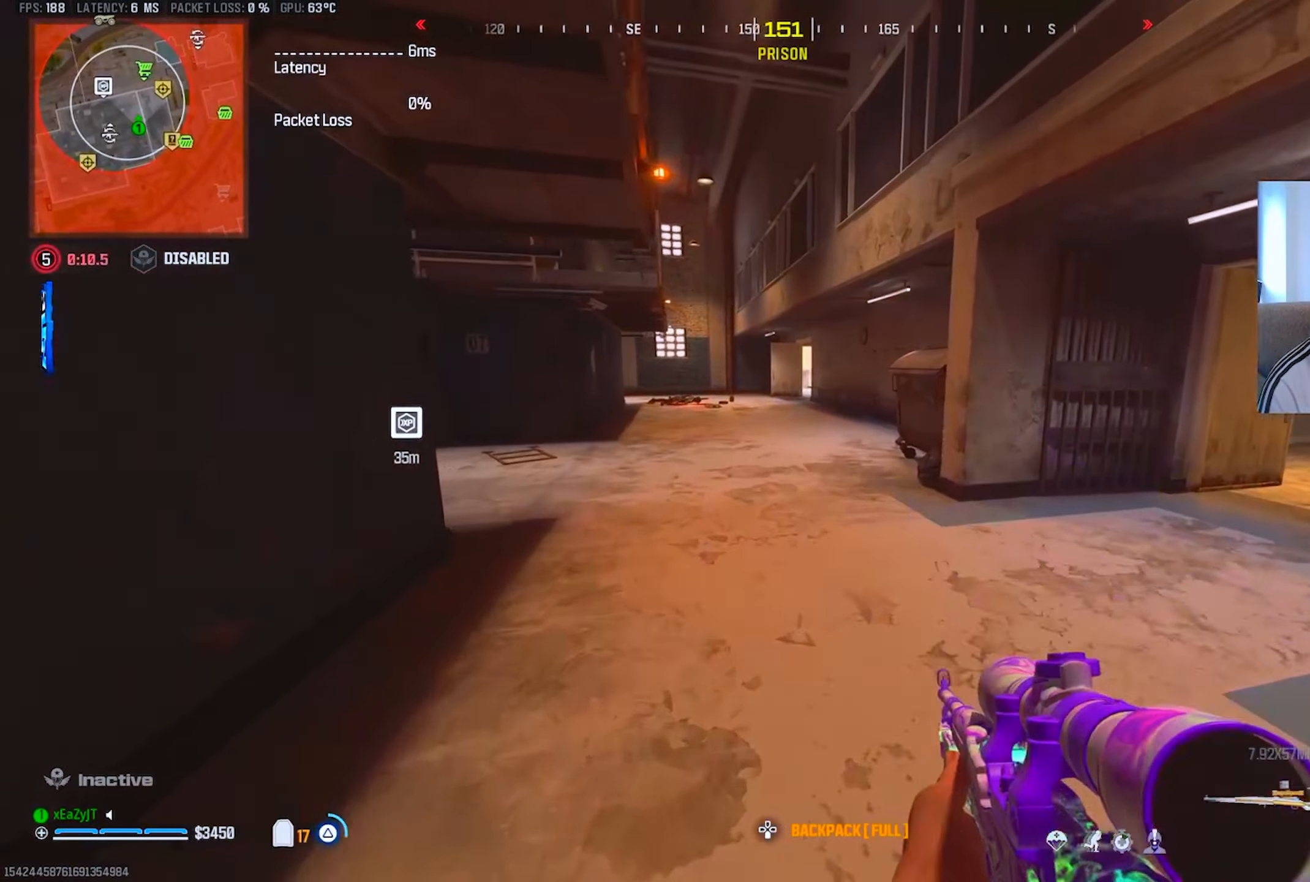
{"buttons": ["R3"], "left_stick": "right", "right_stick": "up", "events": [[17, "TRIANGLE", "up"], [83, "right_stick", "left"], [100, "L3", "up"], [150, "CIRCLE", "down"], [217, "CIRCLE", "up"], [333, "right_stick", "center"], [384, "left_stick", "up-right"], [400, "CIRCLE", "down"], [400, "right_stick", "left"], [484, "CIRCLE", "up"], [484, "R3", "down"], [484, "left_stick", "right"], [484, "right_stick", "up"]]}
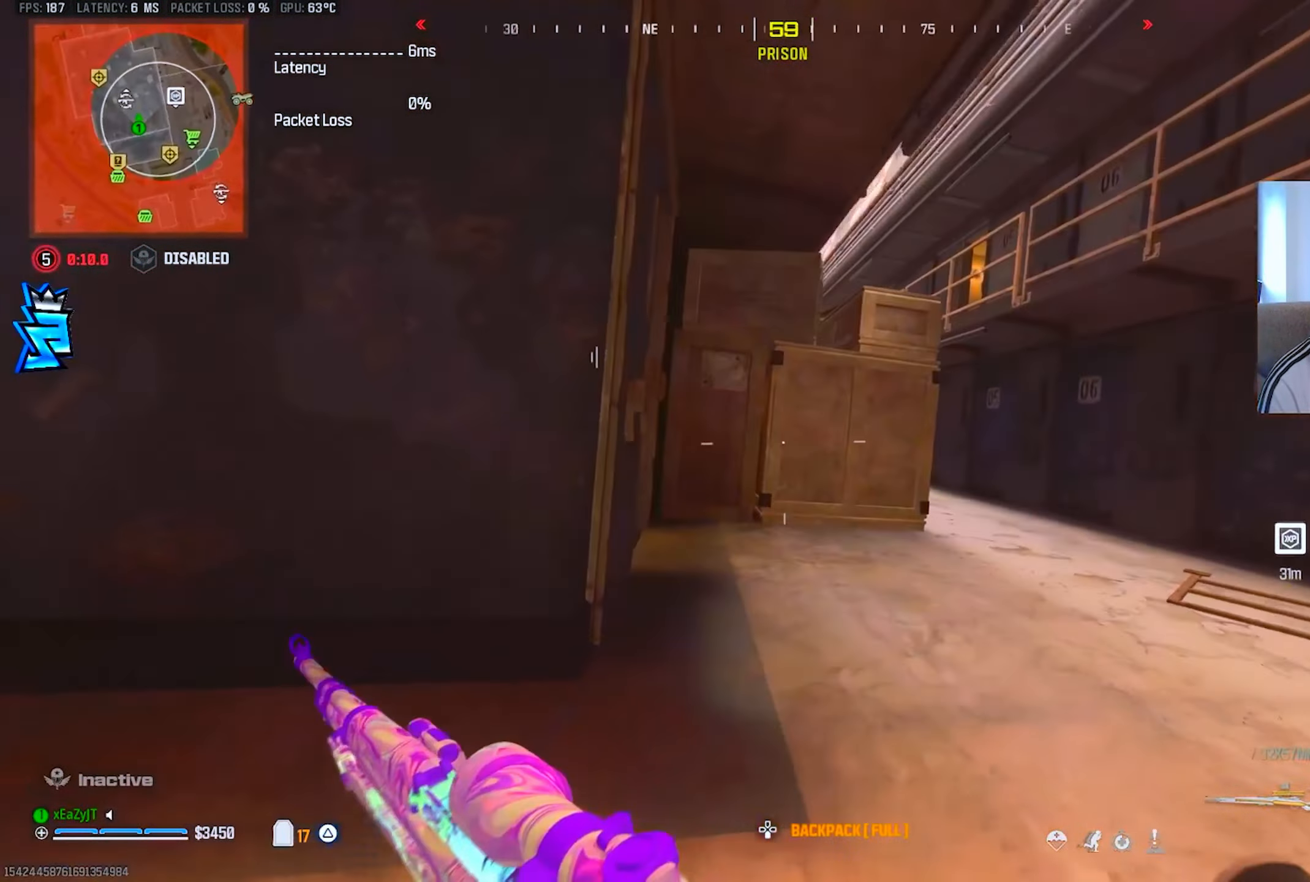
{"buttons": ["L1"], "left_stick": "right", "right_stick": "center", "events": [[84, "L1", "down"], [84, "R3", "up"], [84, "right_stick", "center"], [150, "L1", "up"], [251, "L1", "down"]]}
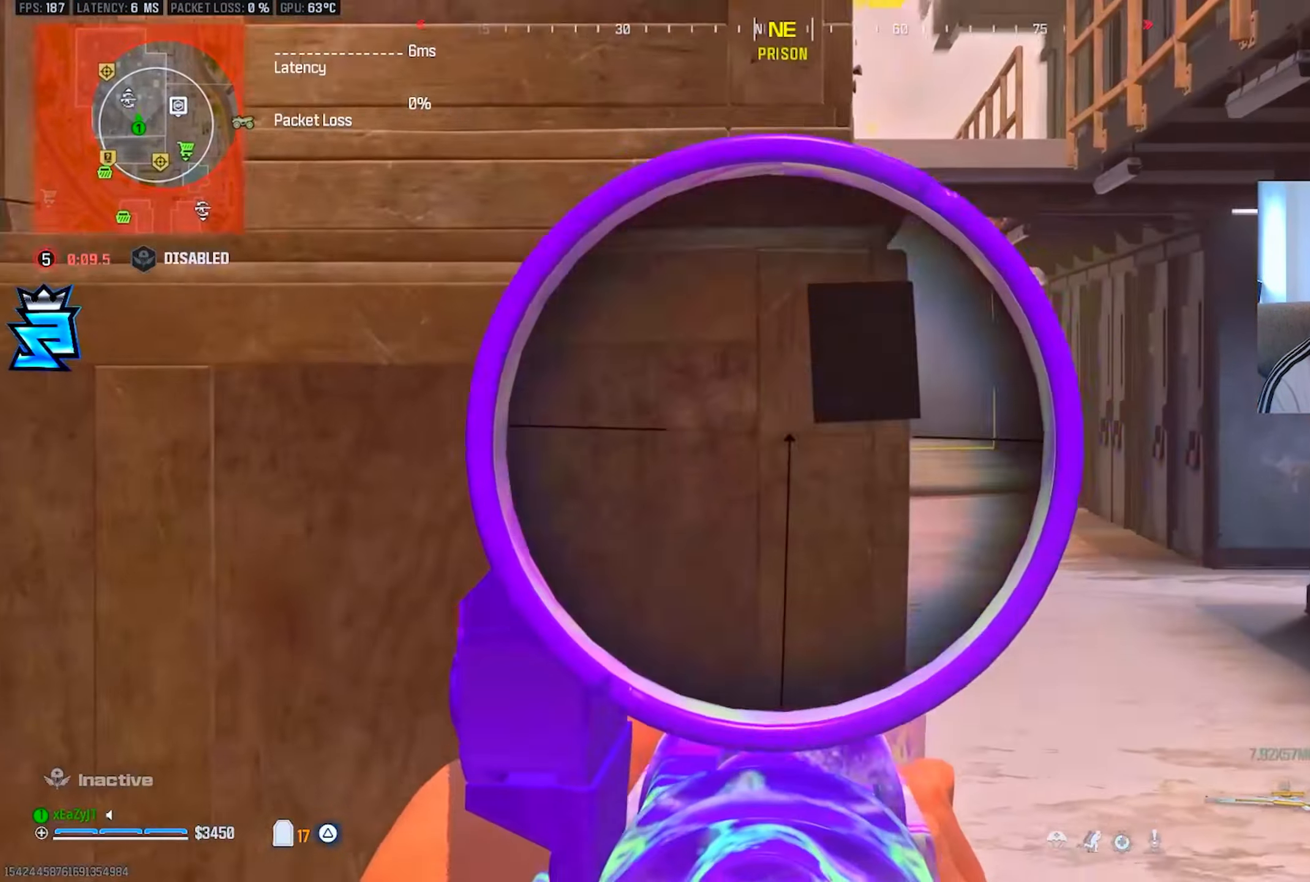
{"buttons": ["L1"], "left_stick": "down-right", "right_stick": "center", "events": [[217, "right_stick", "left"], [300, "right_stick", "center"], [450, "left_stick", "down-right"]]}
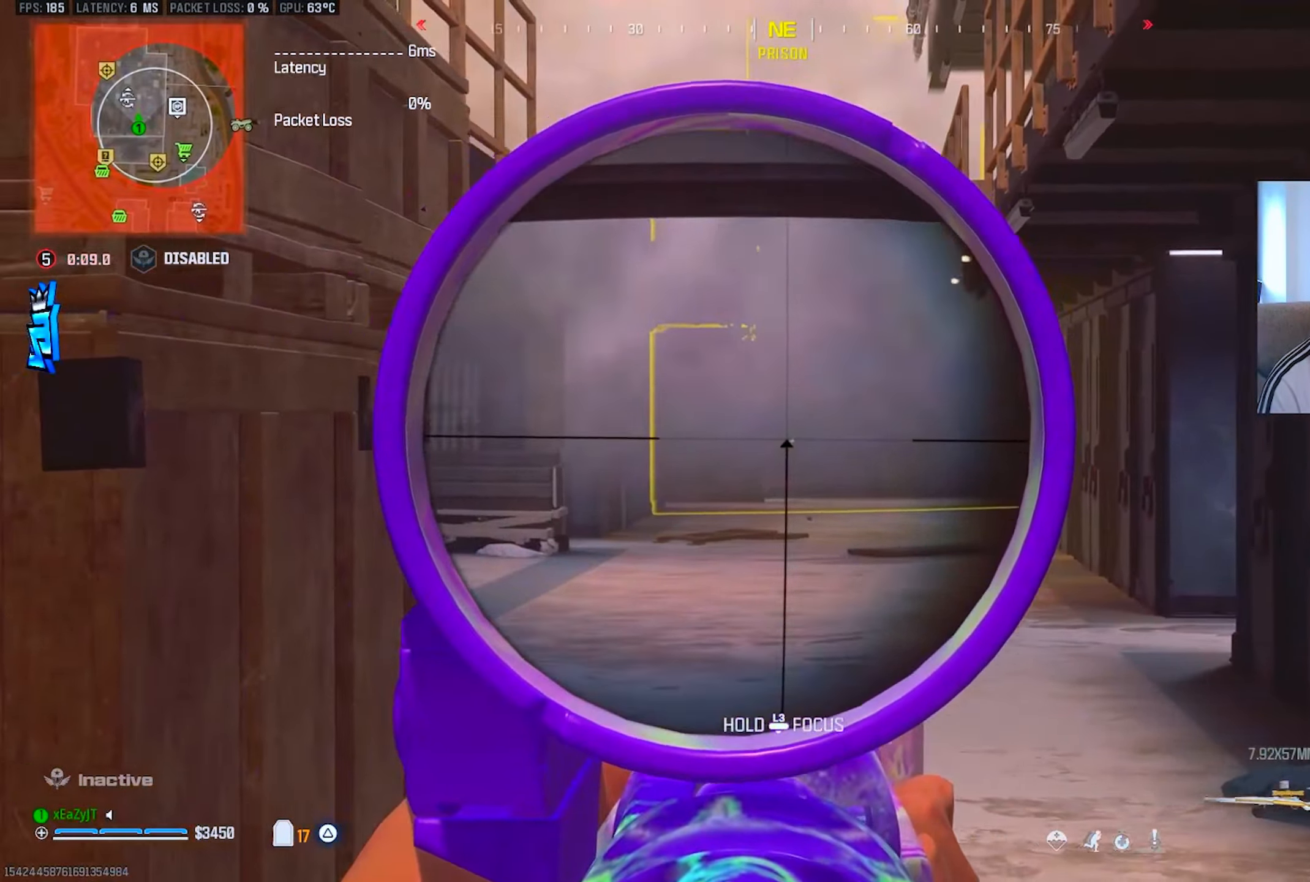
{"buttons": [], "left_stick": "up-right", "right_stick": "center", "events": [[17, "L1", "up"], [67, "TRIANGLE", "down"], [100, "right_stick", "right"], [117, "TRIANGLE", "up"], [284, "left_stick", "up-right"], [367, "L3", "down"], [401, "TRIANGLE", "down"], [417, "L3", "up"], [451, "TRIANGLE", "up"], [451, "right_stick", "center"]]}
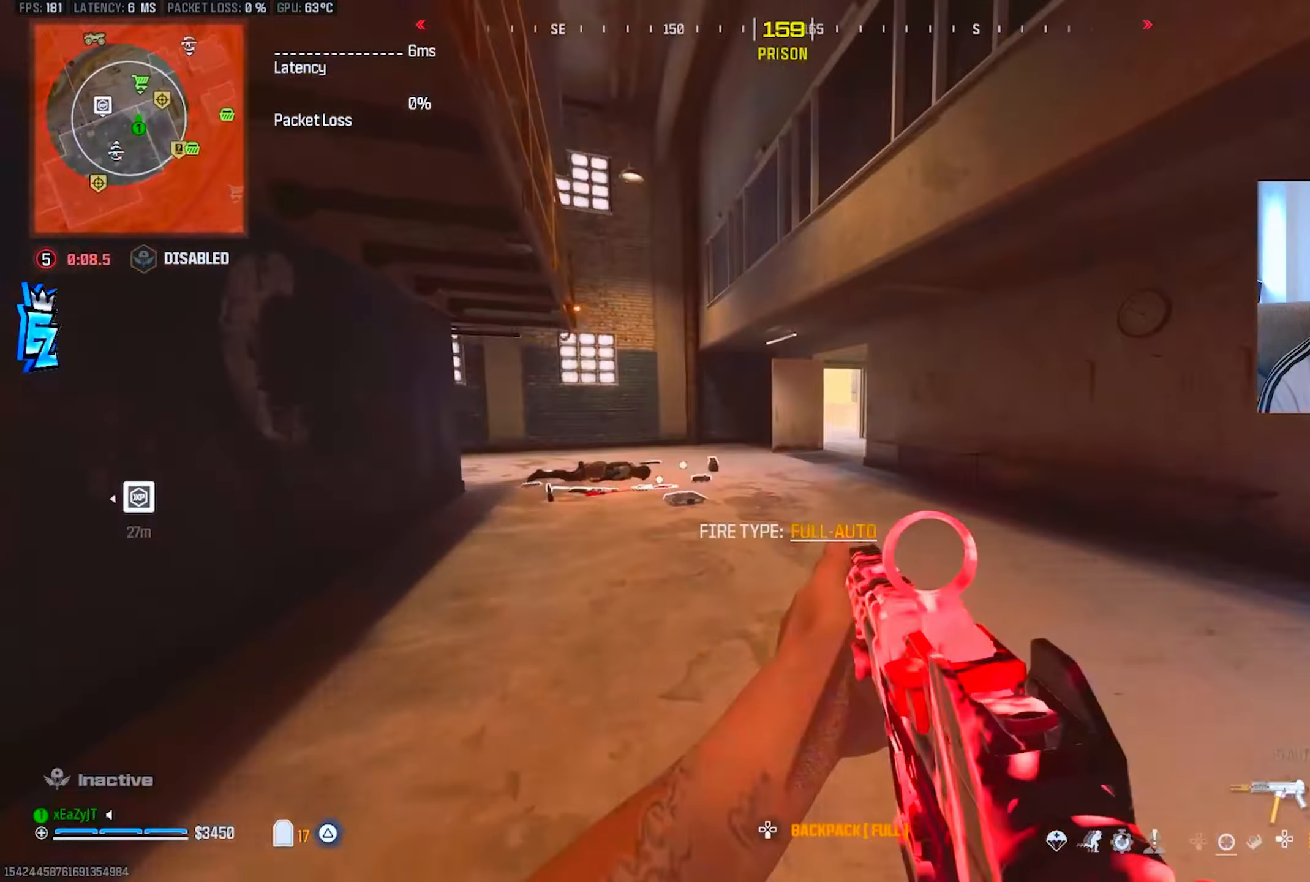
{"buttons": [], "left_stick": "up", "right_stick": "center", "events": [[17, "L3", "down"], [17, "left_stick", "up"], [34, "right_stick", "left"], [117, "right_stick", "center"], [184, "L3", "up"], [184, "right_stick", "right"], [234, "right_stick", "center"], [351, "right_stick", "left"], [417, "CIRCLE", "down"], [467, "CIRCLE", "up"], [484, "right_stick", "center"]]}
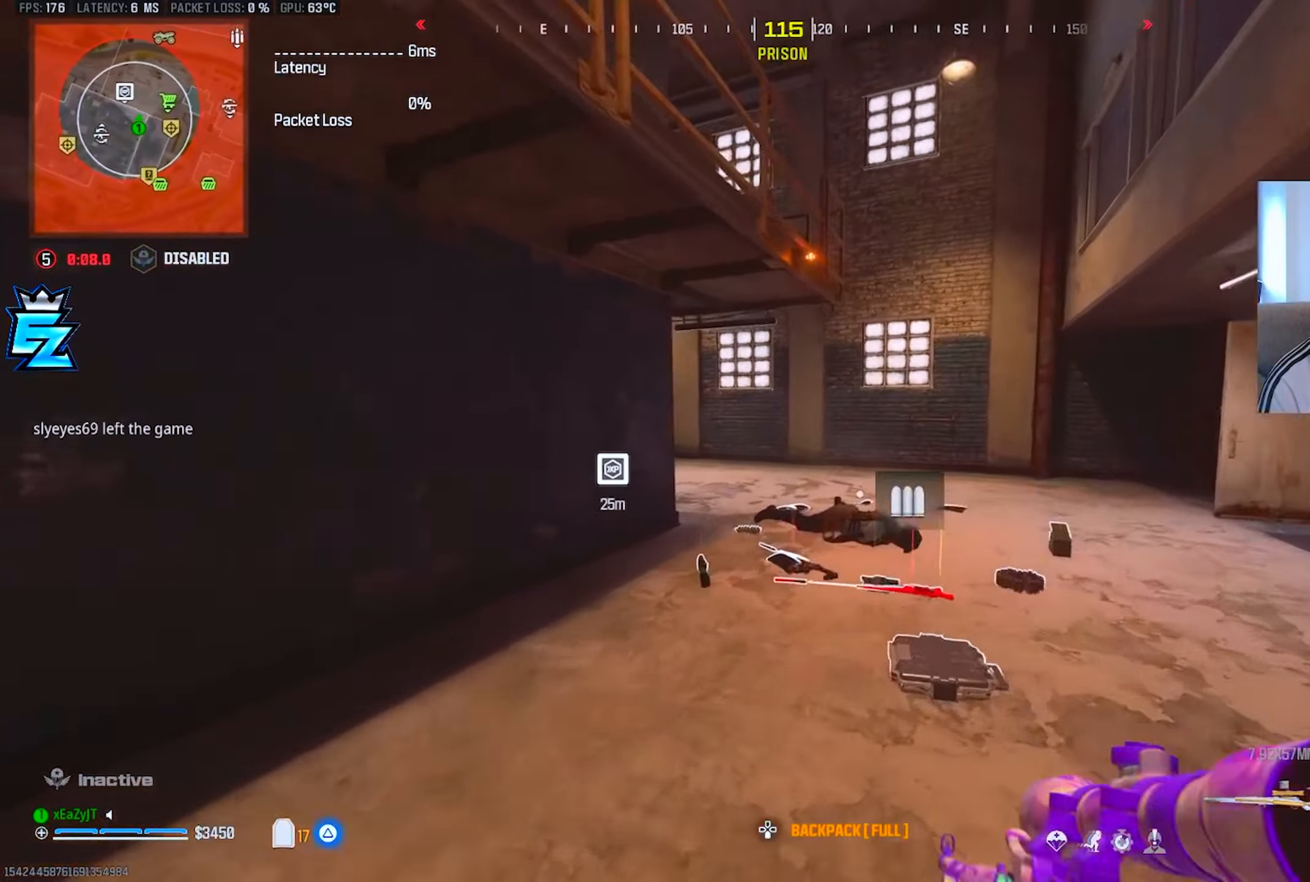
{"buttons": ["R3"], "left_stick": "up-right", "right_stick": "up-left", "events": [[150, "right_stick", "left"], [200, "left_stick", "up-right"], [300, "right_stick", "center"], [384, "CIRCLE", "down"], [484, "CIRCLE", "up"], [484, "R3", "down"], [484, "right_stick", "up-left"]]}
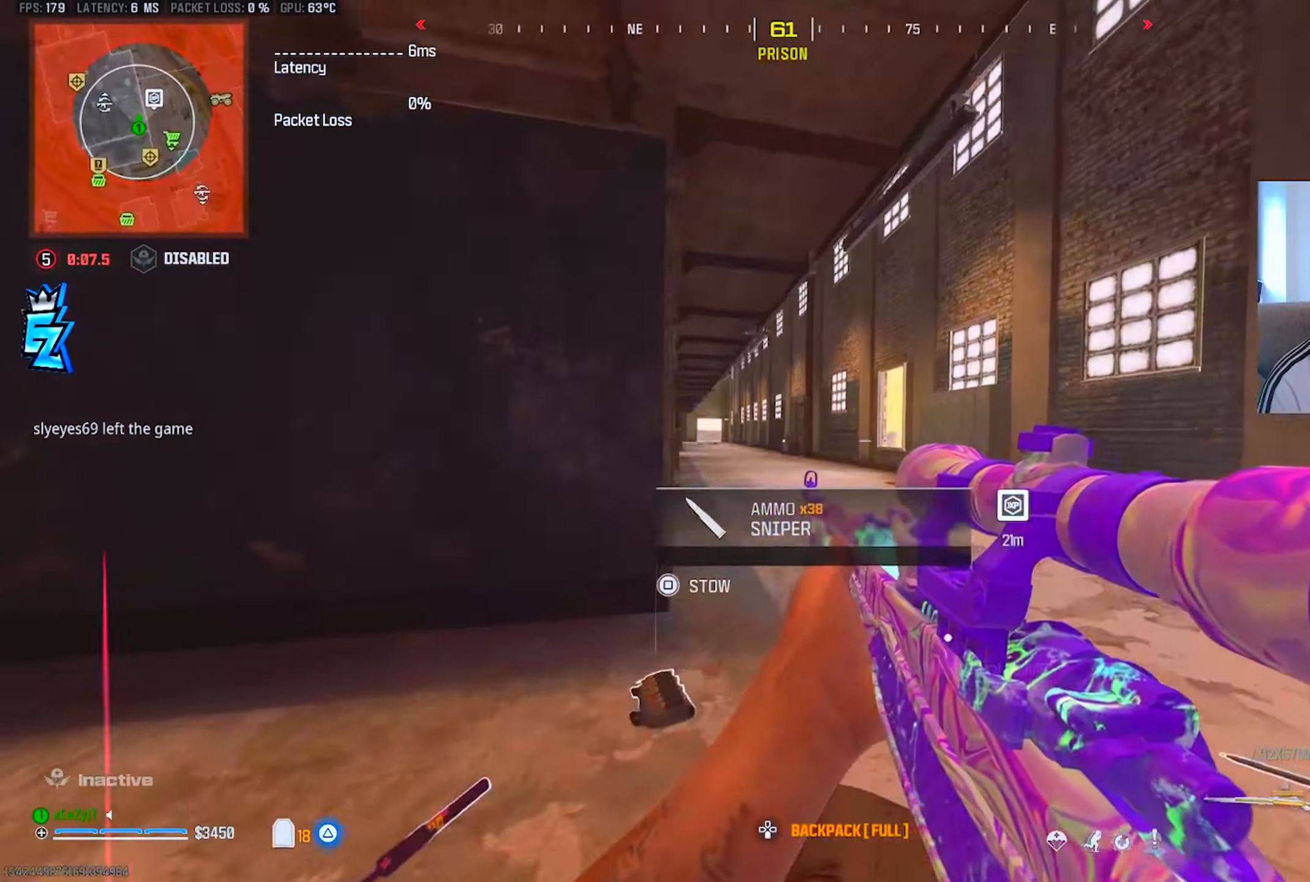
{"buttons": [], "left_stick": "left", "right_stick": "left", "events": [[34, "L1", "down"], [50, "R3", "up"], [50, "right_stick", "center"], [150, "left_stick", "up-left"], [201, "left_stick", "left"], [234, "L1", "up"], [334, "TRIANGLE", "down"], [334, "right_stick", "left"], [384, "TRIANGLE", "up"]]}
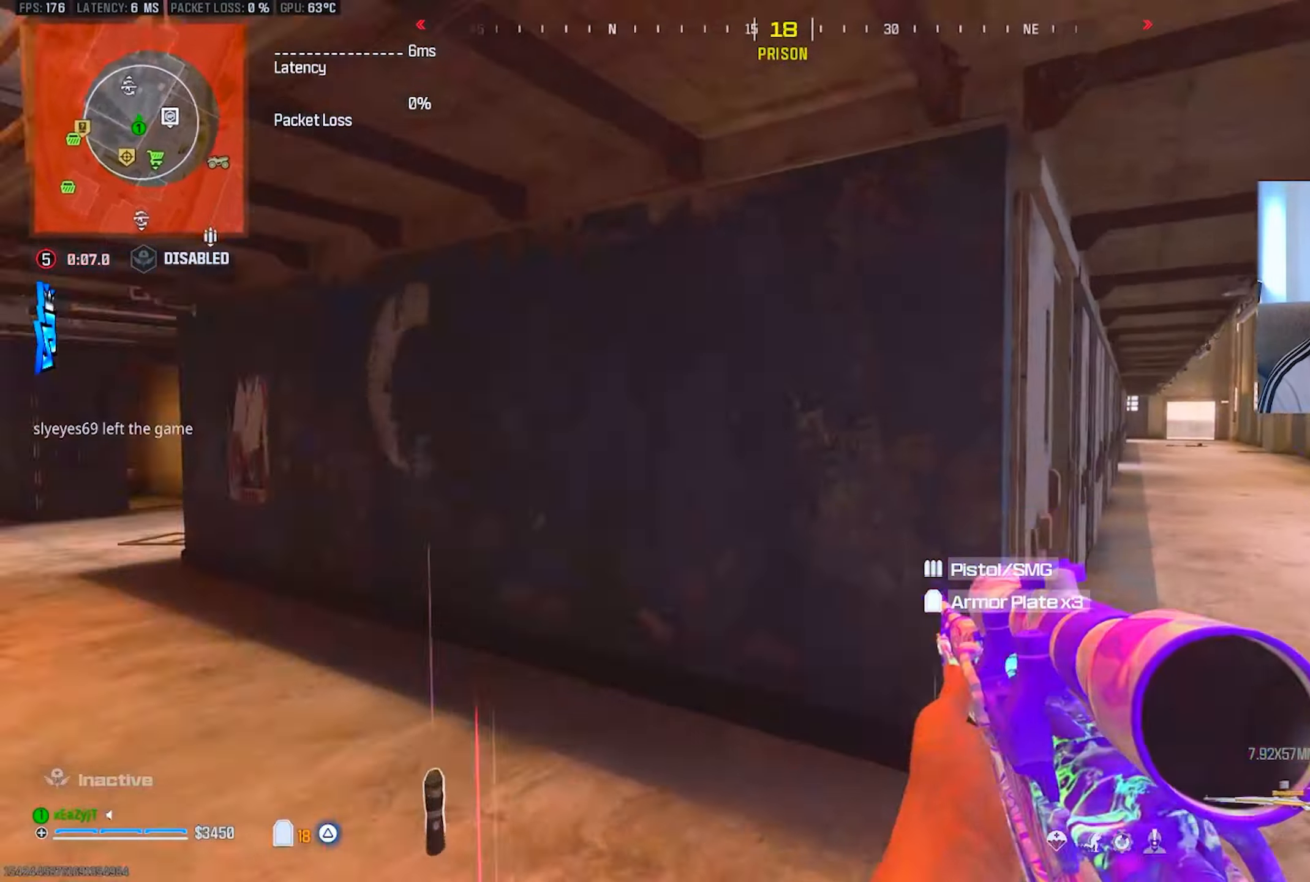
{"buttons": ["R3"], "left_stick": "down-right", "right_stick": "left", "events": [[83, "L3", "down"], [83, "left_stick", "up"], [167, "L3", "up"], [183, "right_stick", "center"], [233, "L3", "down"], [233, "right_stick", "left"], [367, "L3", "up"], [417, "R3", "down"], [450, "left_stick", "down-right"]]}
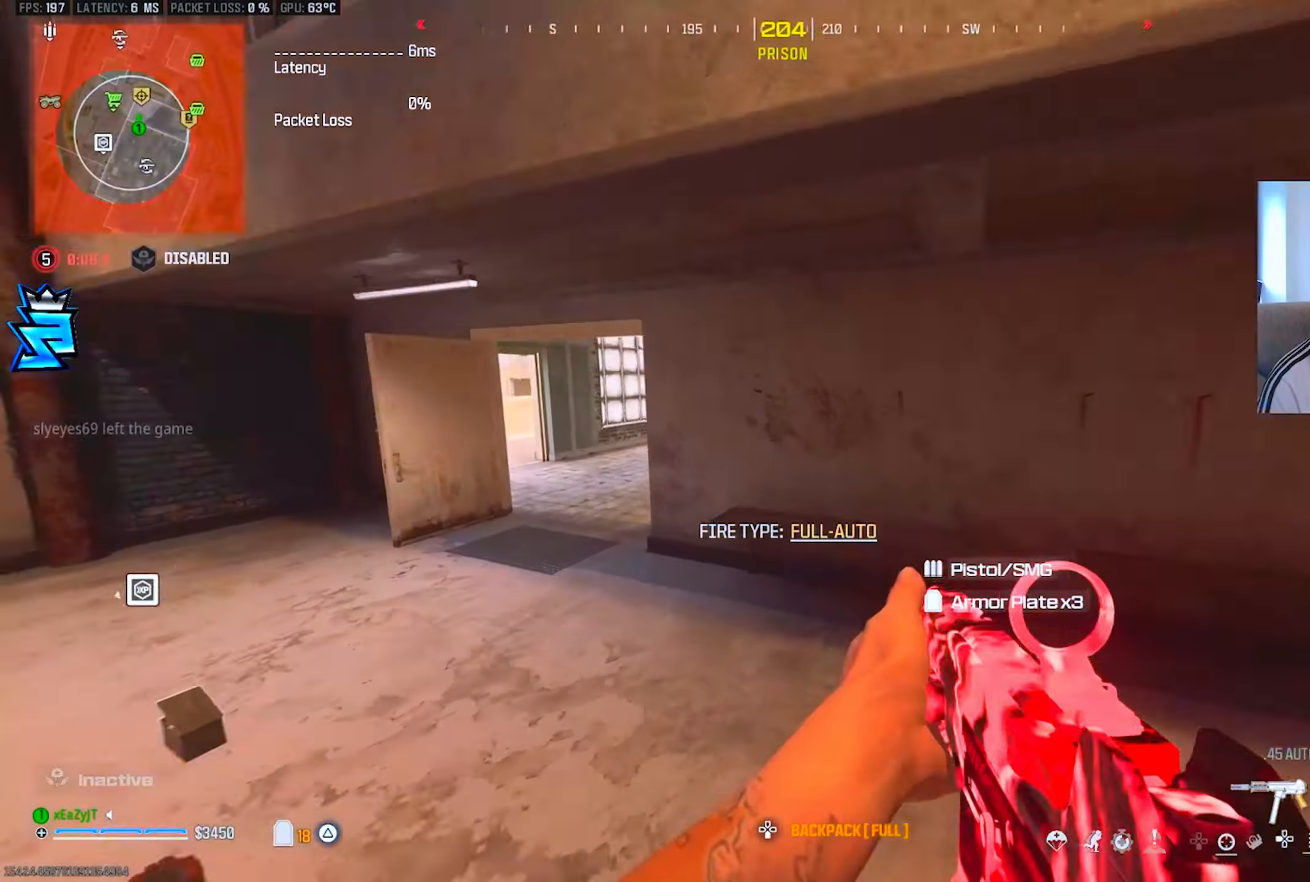
{"buttons": [], "left_stick": "up", "right_stick": "right", "events": [[17, "R3", "up"], [17, "left_stick", "down"], [17, "right_stick", "center"], [84, "left_stick", "center"], [134, "TRIANGLE", "down"], [150, "right_stick", "right"], [184, "TRIANGLE", "up"], [284, "TRIANGLE", "down"], [334, "TRIANGLE", "up"], [367, "left_stick", "right"], [501, "left_stick", "up"]]}
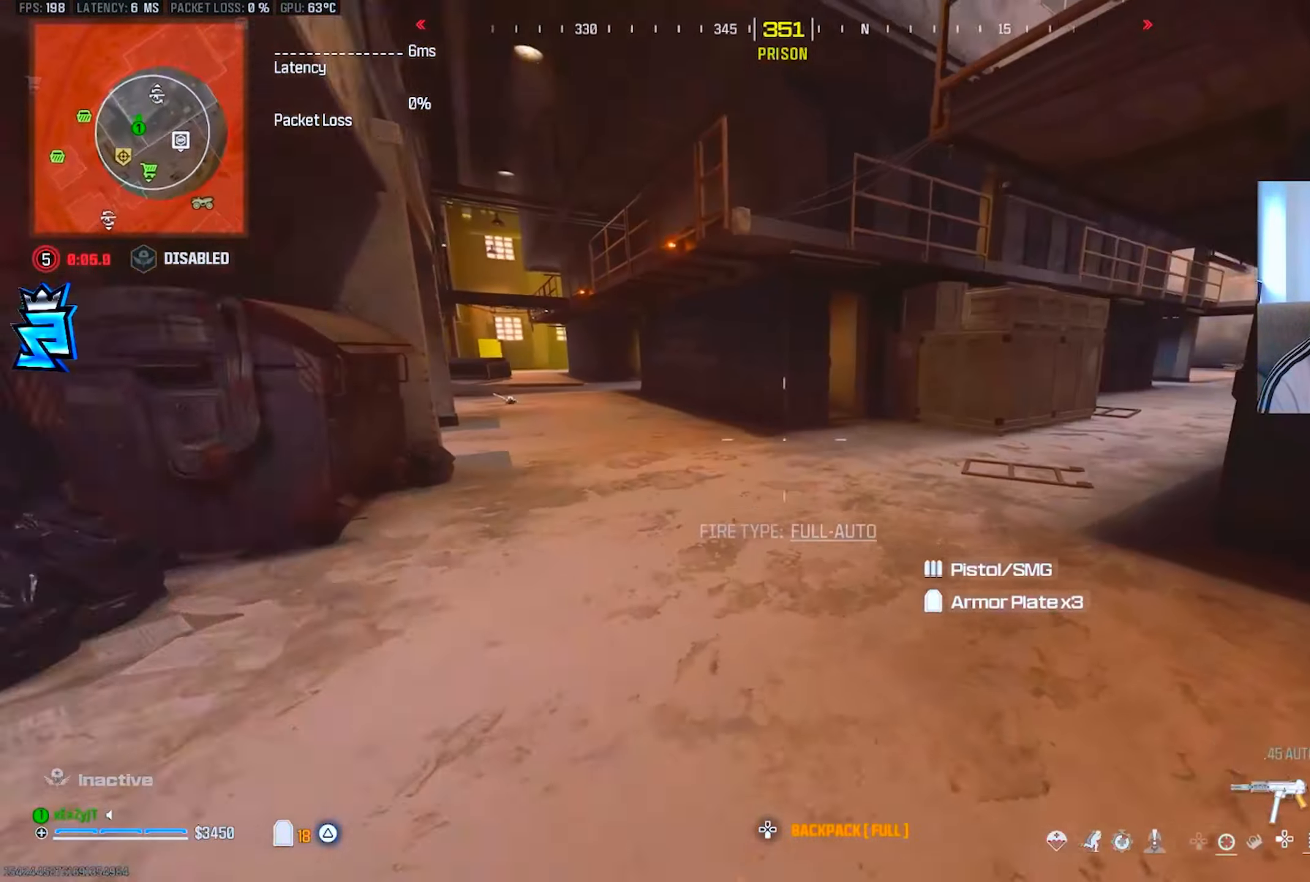
{"buttons": [], "left_stick": "center", "right_stick": "center", "events": [[17, "TRIANGLE", "down"], [17, "right_stick", "center"], [67, "TRIANGLE", "up"], [83, "right_stick", "right"], [167, "left_stick", "center"], [200, "right_stick", "center"], [267, "left_stick", "right"], [434, "left_stick", "center"]]}
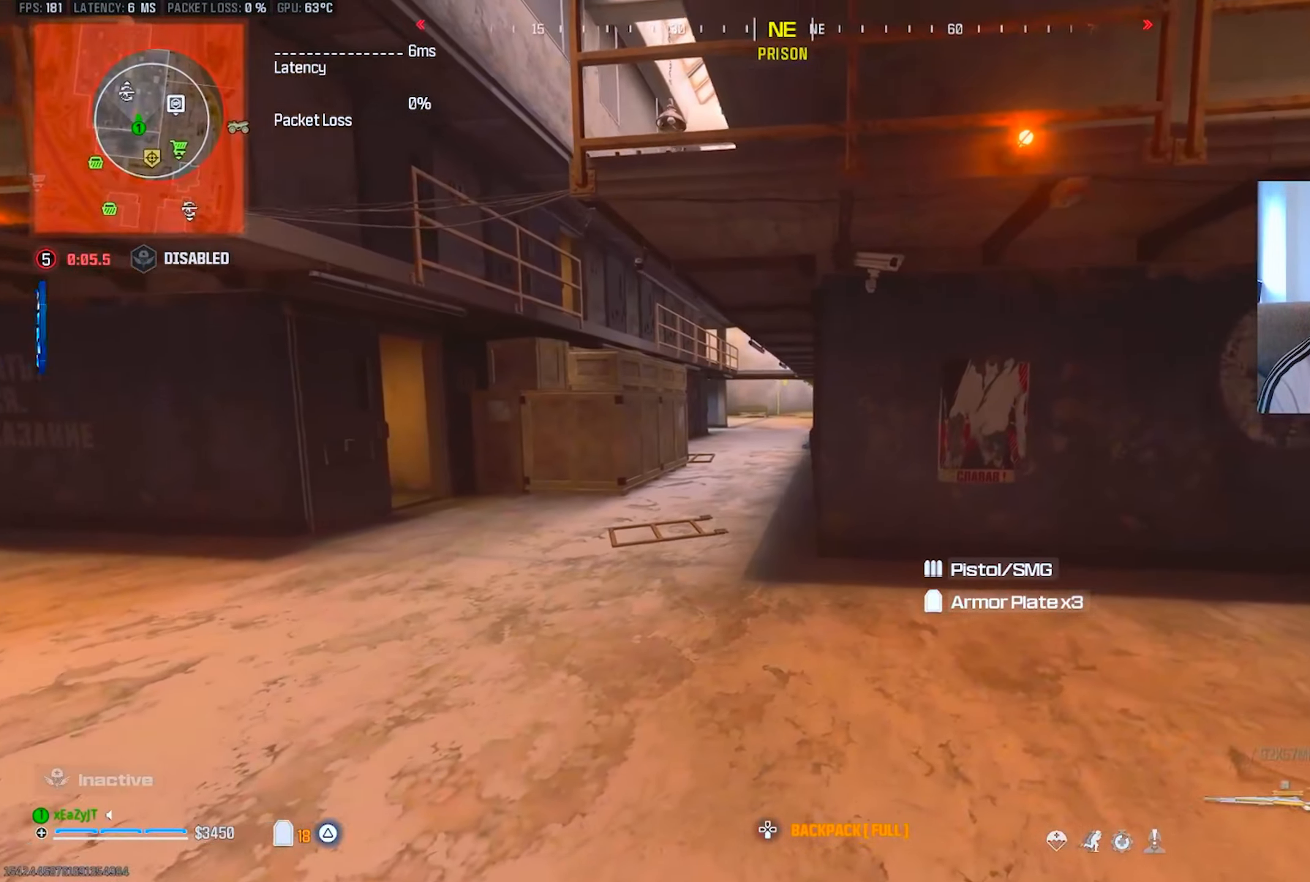
{"buttons": ["L1"], "left_stick": "left", "right_stick": "center", "events": [[17, "left_stick", "left"], [184, "L1", "down"]]}
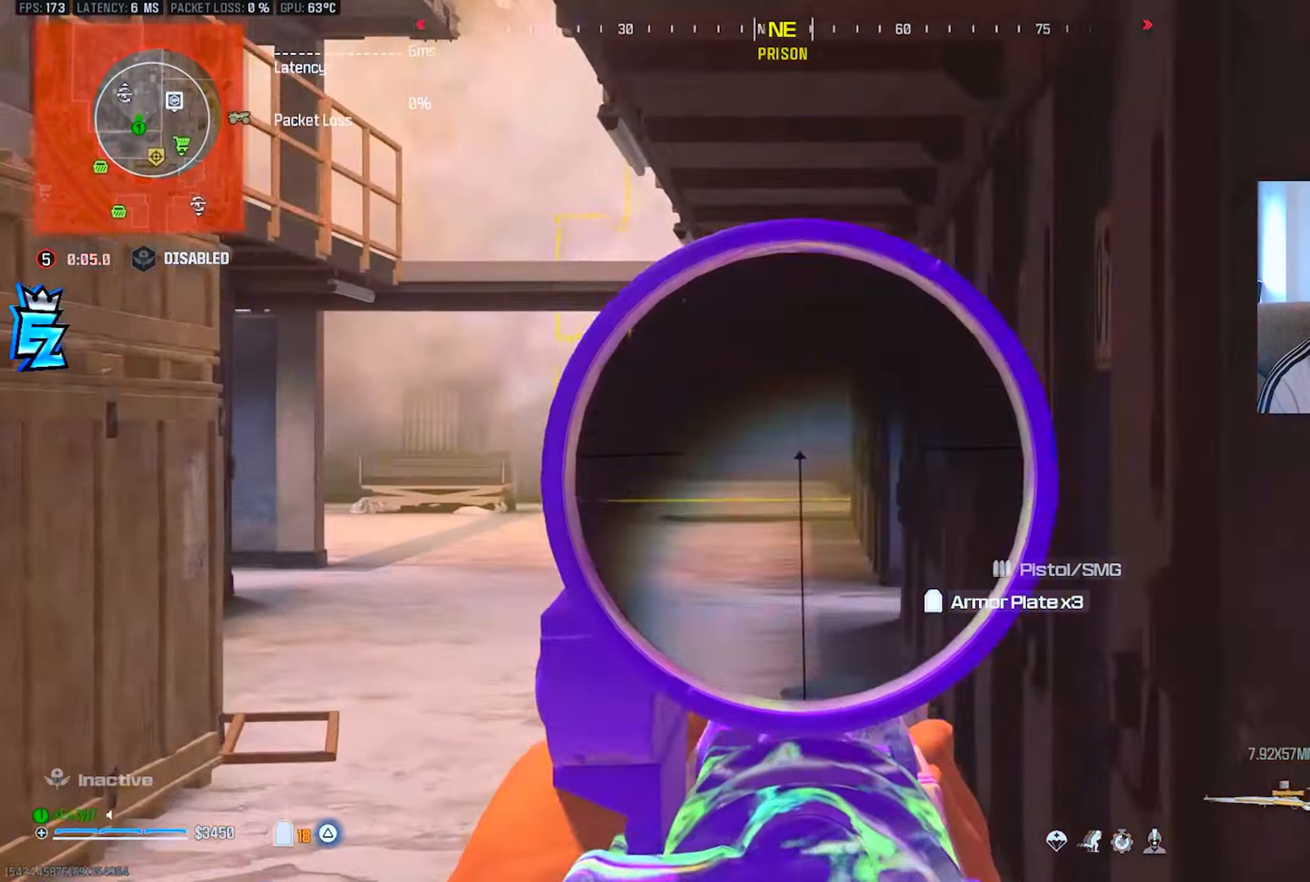
{"buttons": ["TRIANGLE"], "left_stick": "down-right", "right_stick": "center", "events": [[17, "right_stick", "up-left"], [100, "right_stick", "center"], [183, "left_stick", "center"], [384, "left_stick", "down-right"], [400, "L1", "up"], [434, "TRIANGLE", "down"]]}
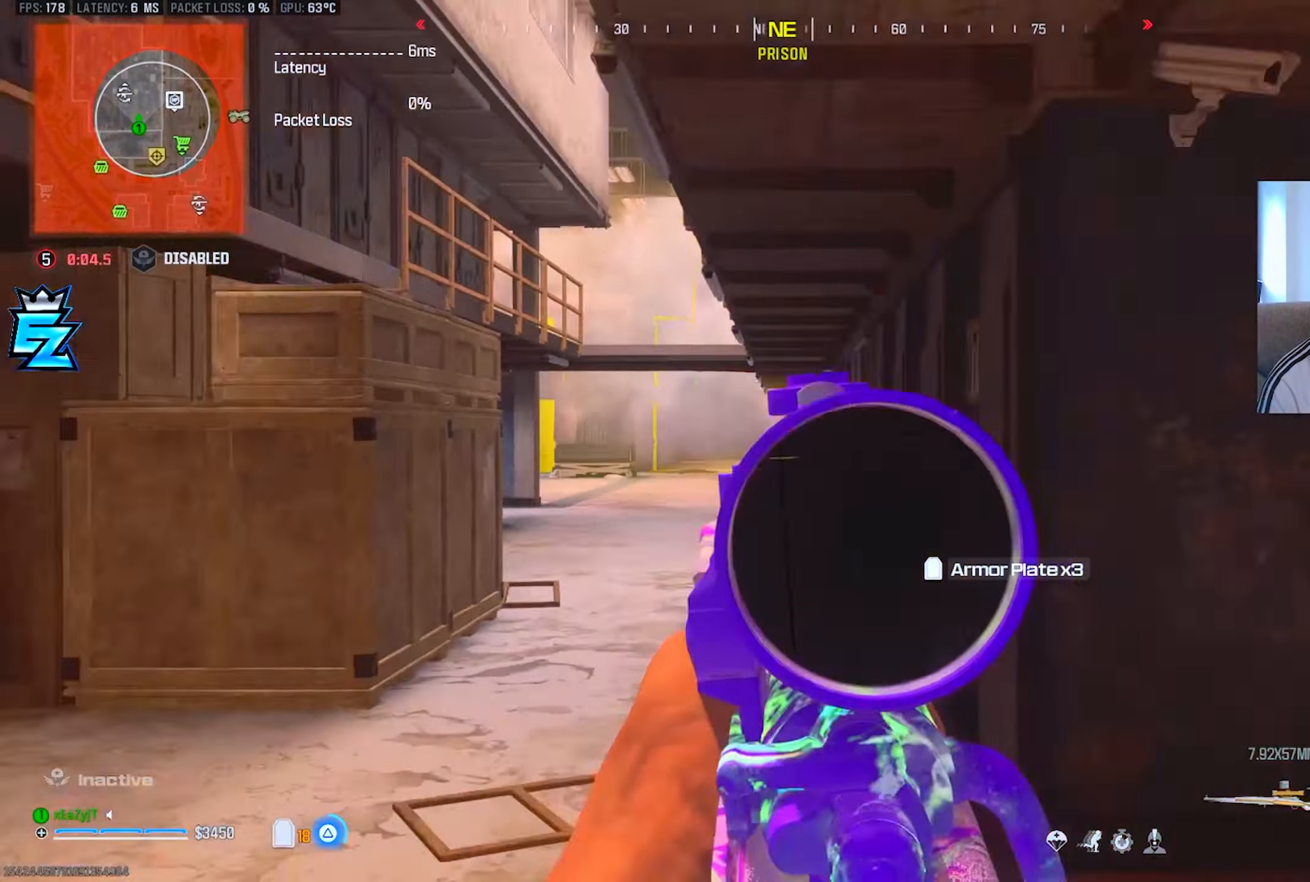
{"buttons": ["TRIANGLE"], "left_stick": "down-right", "right_stick": "center", "events": [[17, "TRIANGLE", "up"], [17, "right_stick", "right"], [167, "right_stick", "center"], [234, "right_stick", "up-left"], [351, "TRIANGLE", "down"], [401, "TRIANGLE", "up"], [484, "TRIANGLE", "down"], [484, "right_stick", "center"]]}
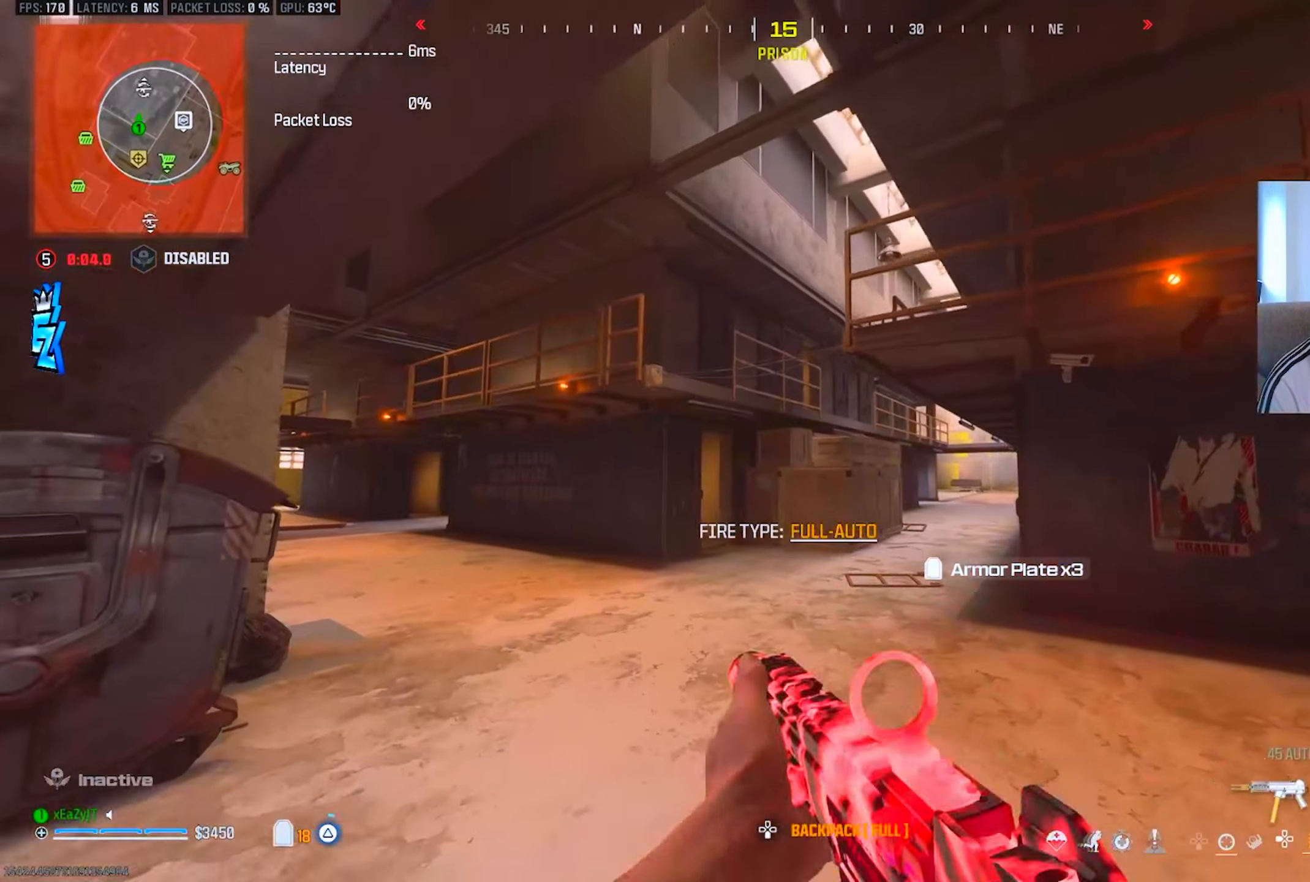
{"buttons": [], "left_stick": "up-right", "right_stick": "right", "events": [[50, "TRIANGLE", "up"], [150, "TRIANGLE", "down"], [217, "TRIANGLE", "up"], [317, "TRIANGLE", "down"], [367, "TRIANGLE", "up"], [367, "right_stick", "right"], [467, "left_stick", "up-right"]]}
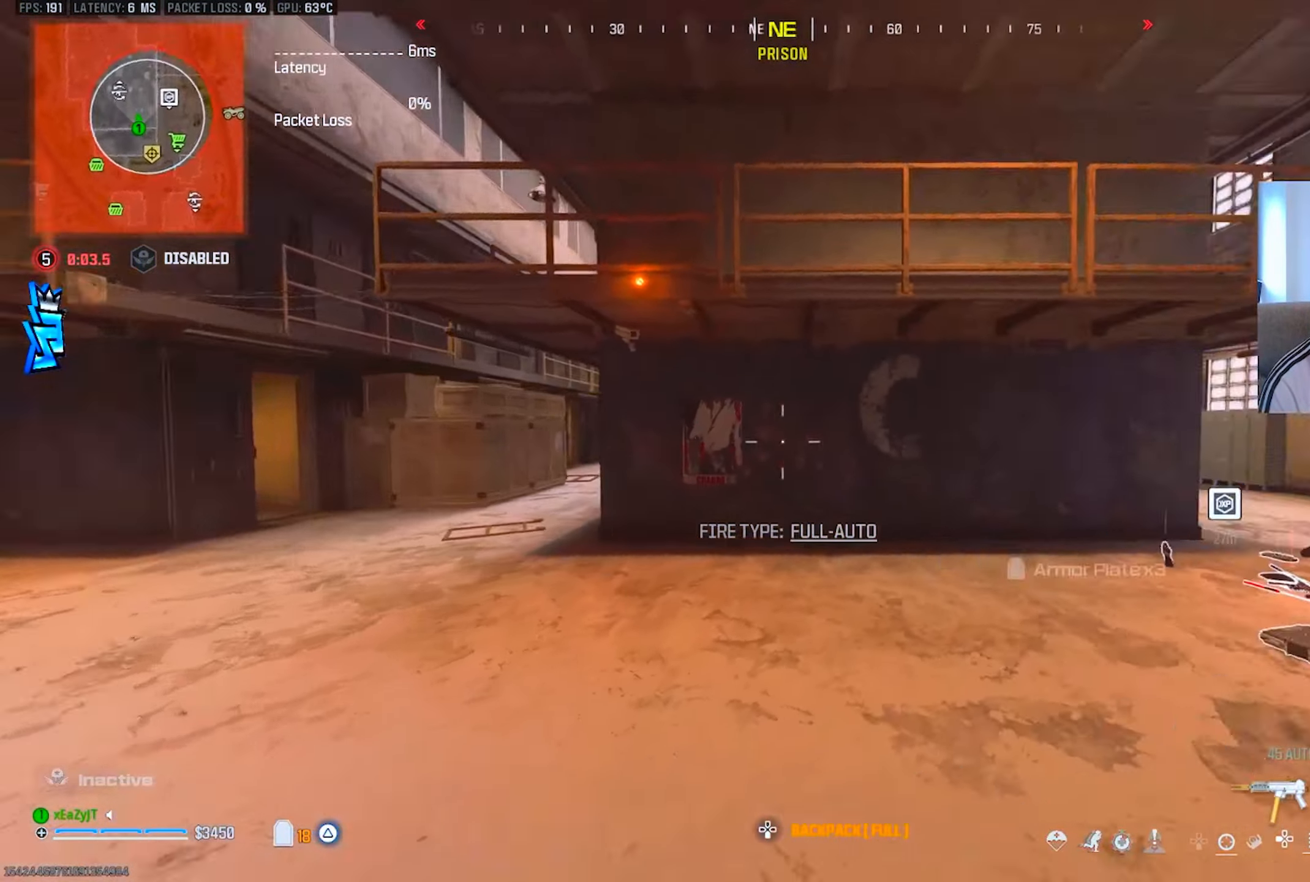
{"buttons": [], "left_stick": "up-right", "right_stick": "left", "events": [[17, "L3", "down"], [134, "L3", "up"], [167, "right_stick", "center"], [201, "TRIANGLE", "down"], [267, "TRIANGLE", "up"], [317, "right_stick", "left"], [434, "CIRCLE", "down"], [484, "CIRCLE", "up"]]}